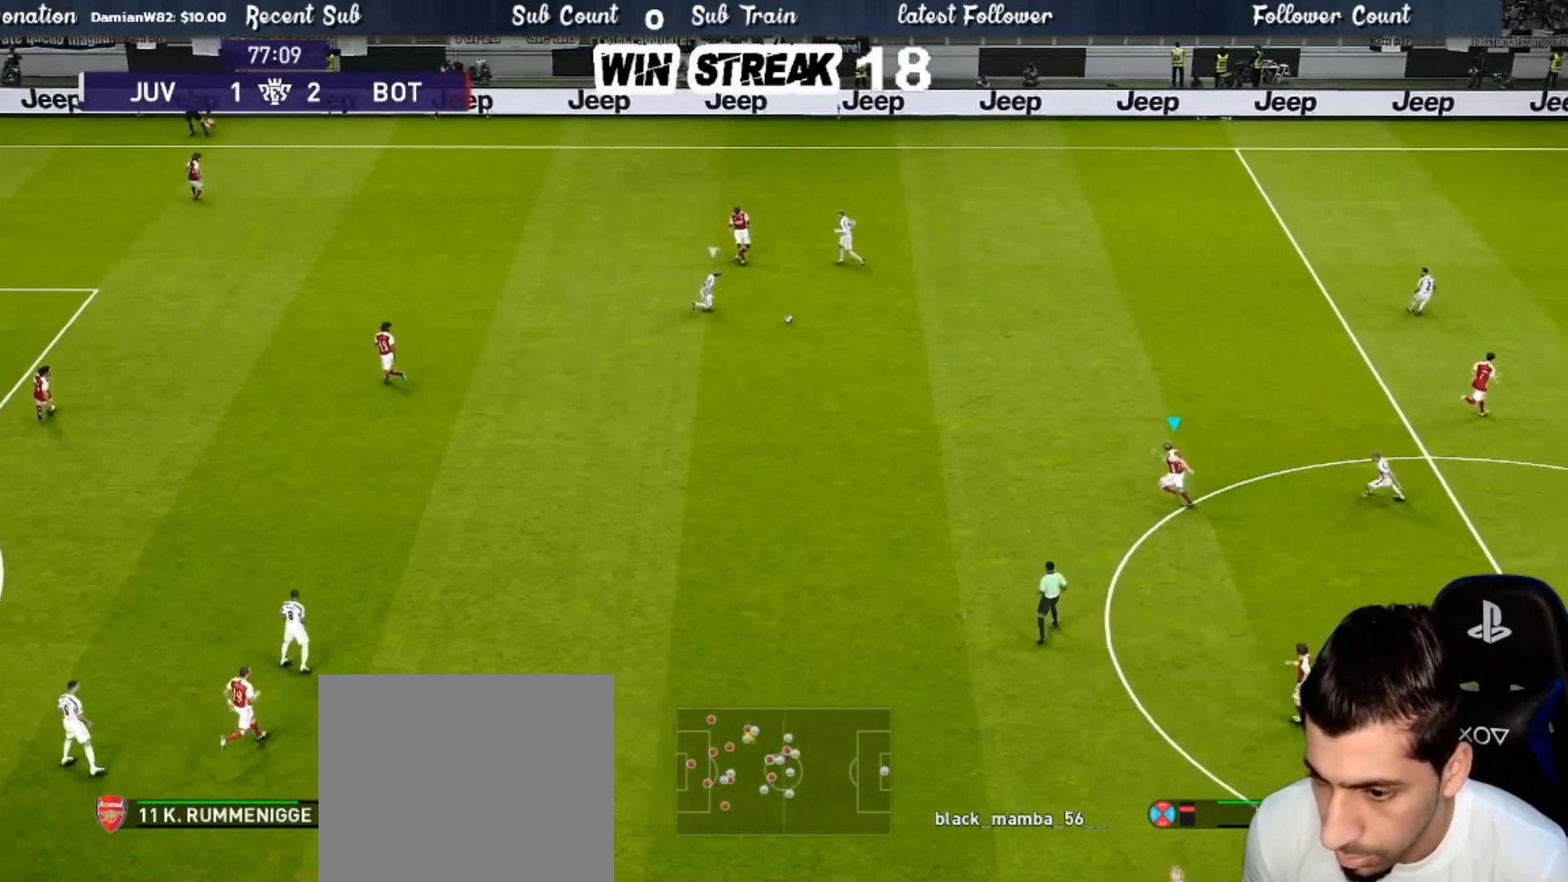
Gameplay with a controller (PlayStation layout); each line is a JSON object with the inputs held at the frame after it. "events" lists button and stick changes between this image and that frame as [ms after this image, input, new state], when the widget could be followed in between.
{"buttons": [], "left_stick": "up-right", "right_stick": "center", "events": [[67, "R1", "up"], [133, "left_stick", "up-right"]]}
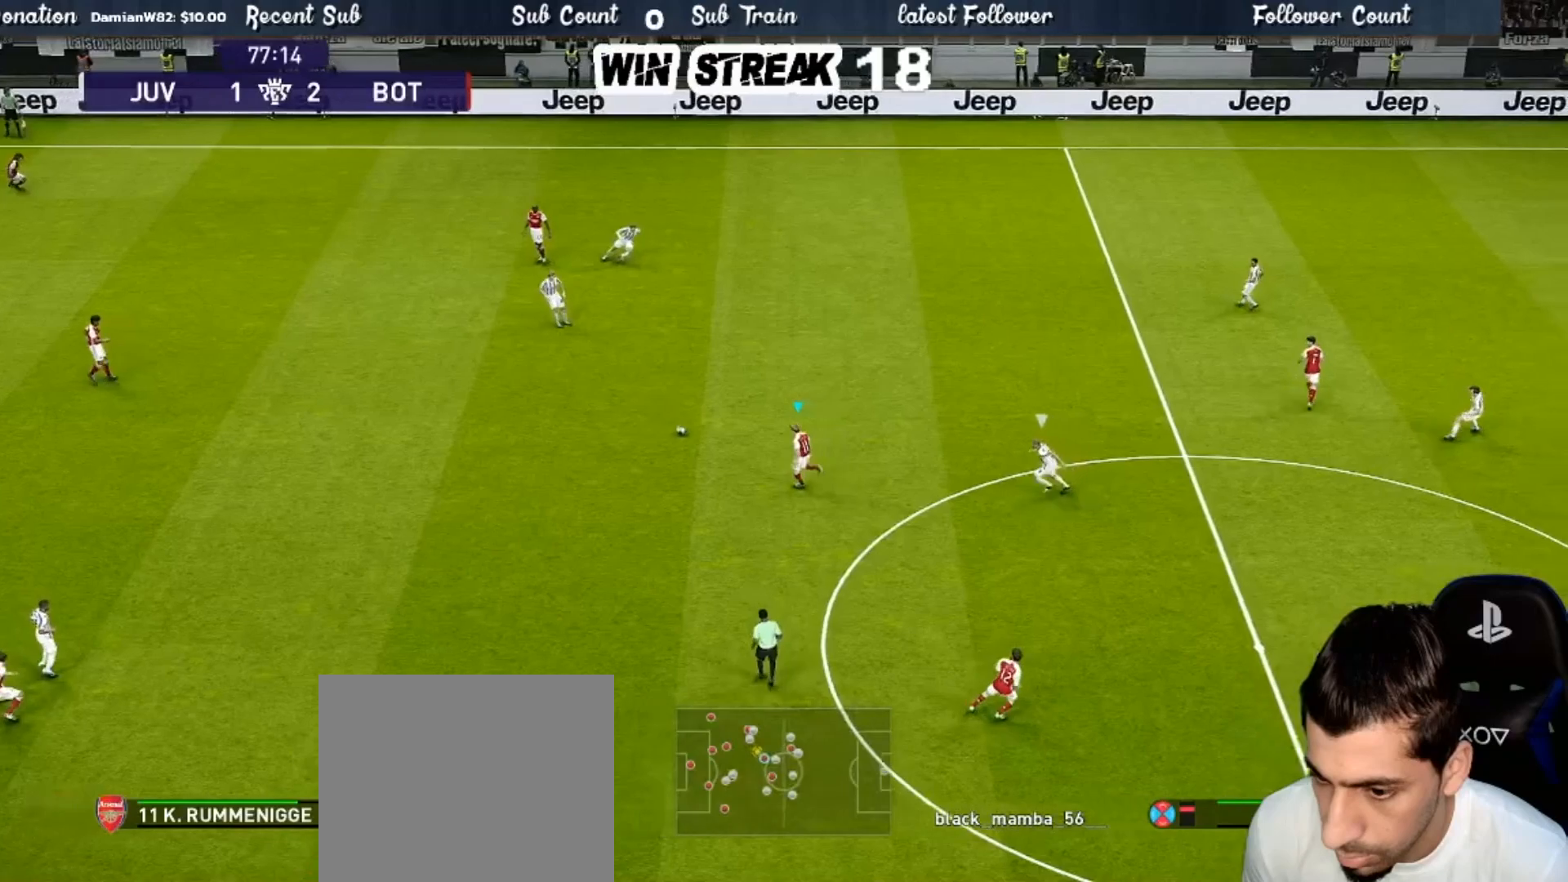
{"buttons": [], "left_stick": "up-right", "right_stick": "center", "events": [[250, "CROSS", "down"], [417, "CROSS", "up"]]}
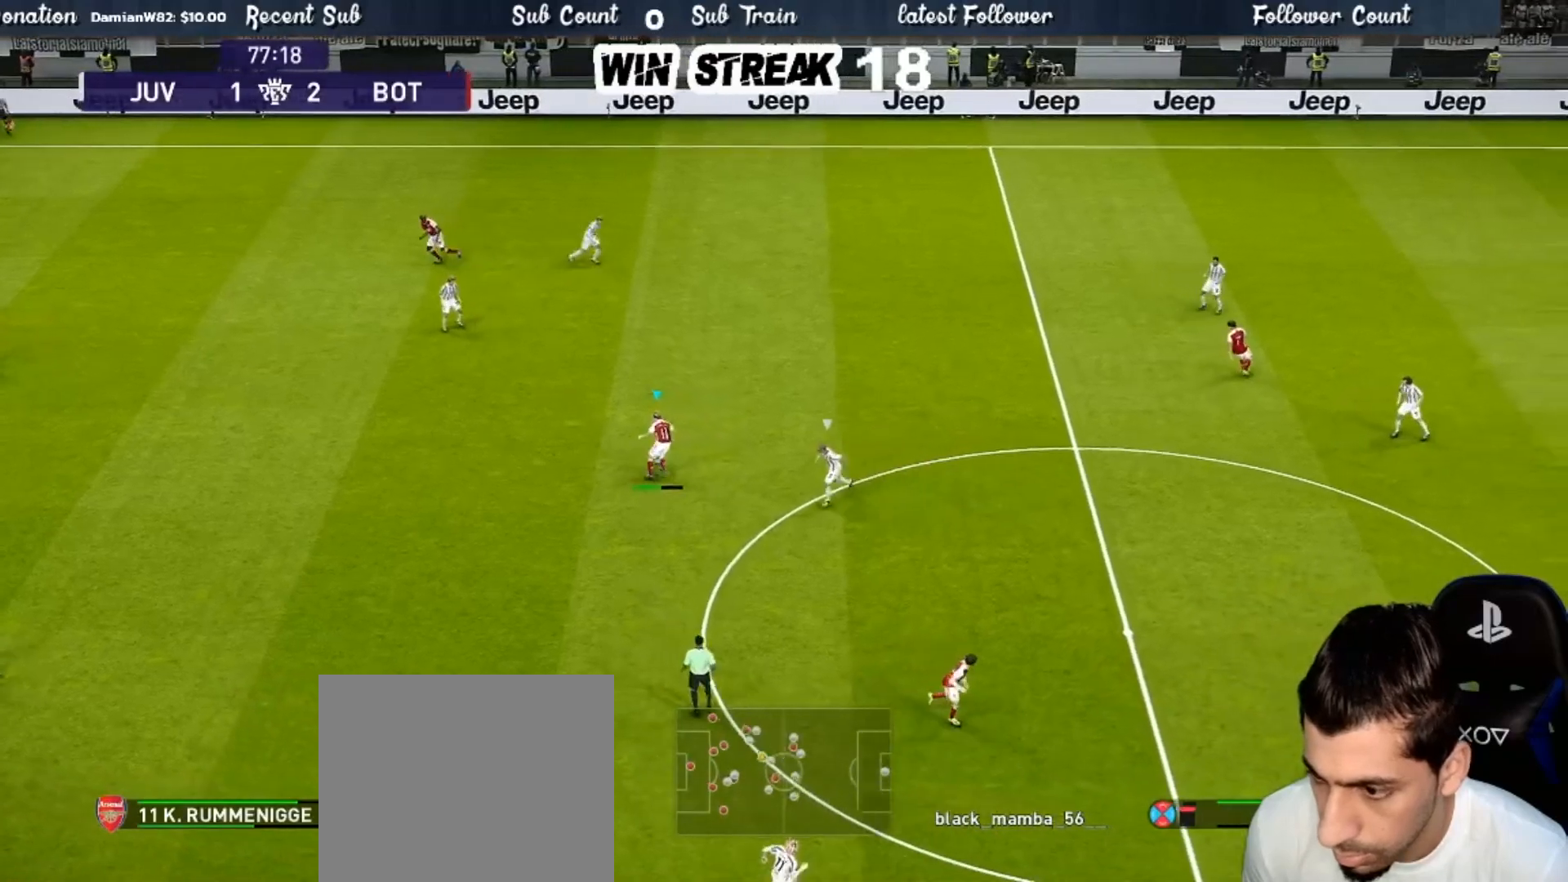
{"buttons": [], "left_stick": "left", "right_stick": "center", "events": [[33, "left_stick", "center"], [233, "left_stick", "left"]]}
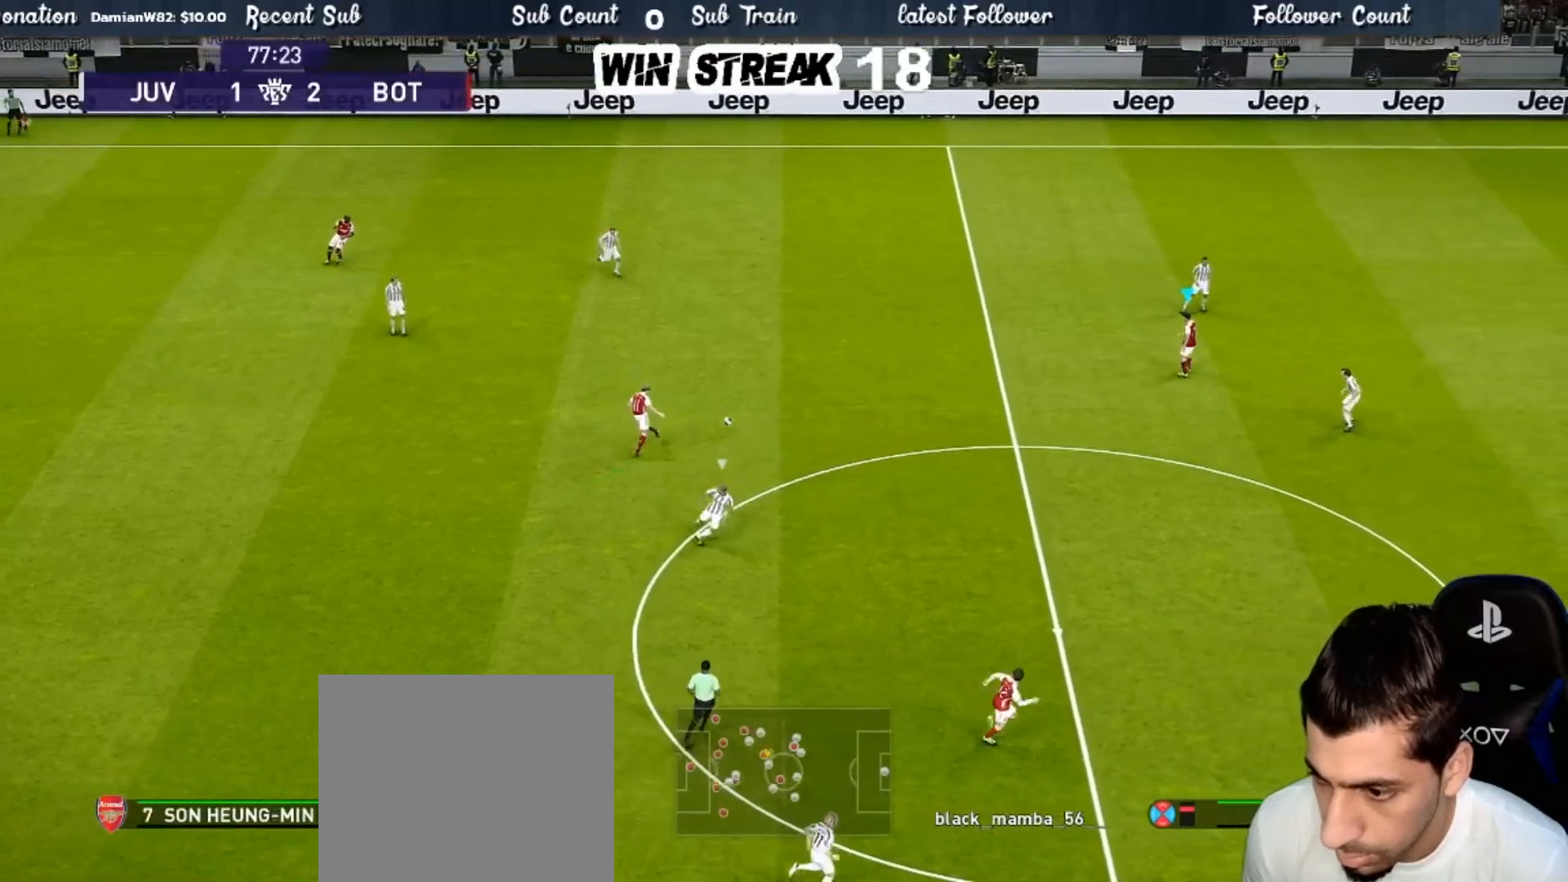
{"buttons": [], "left_stick": "down-left", "right_stick": "center", "events": [[50, "left_stick", "down-left"]]}
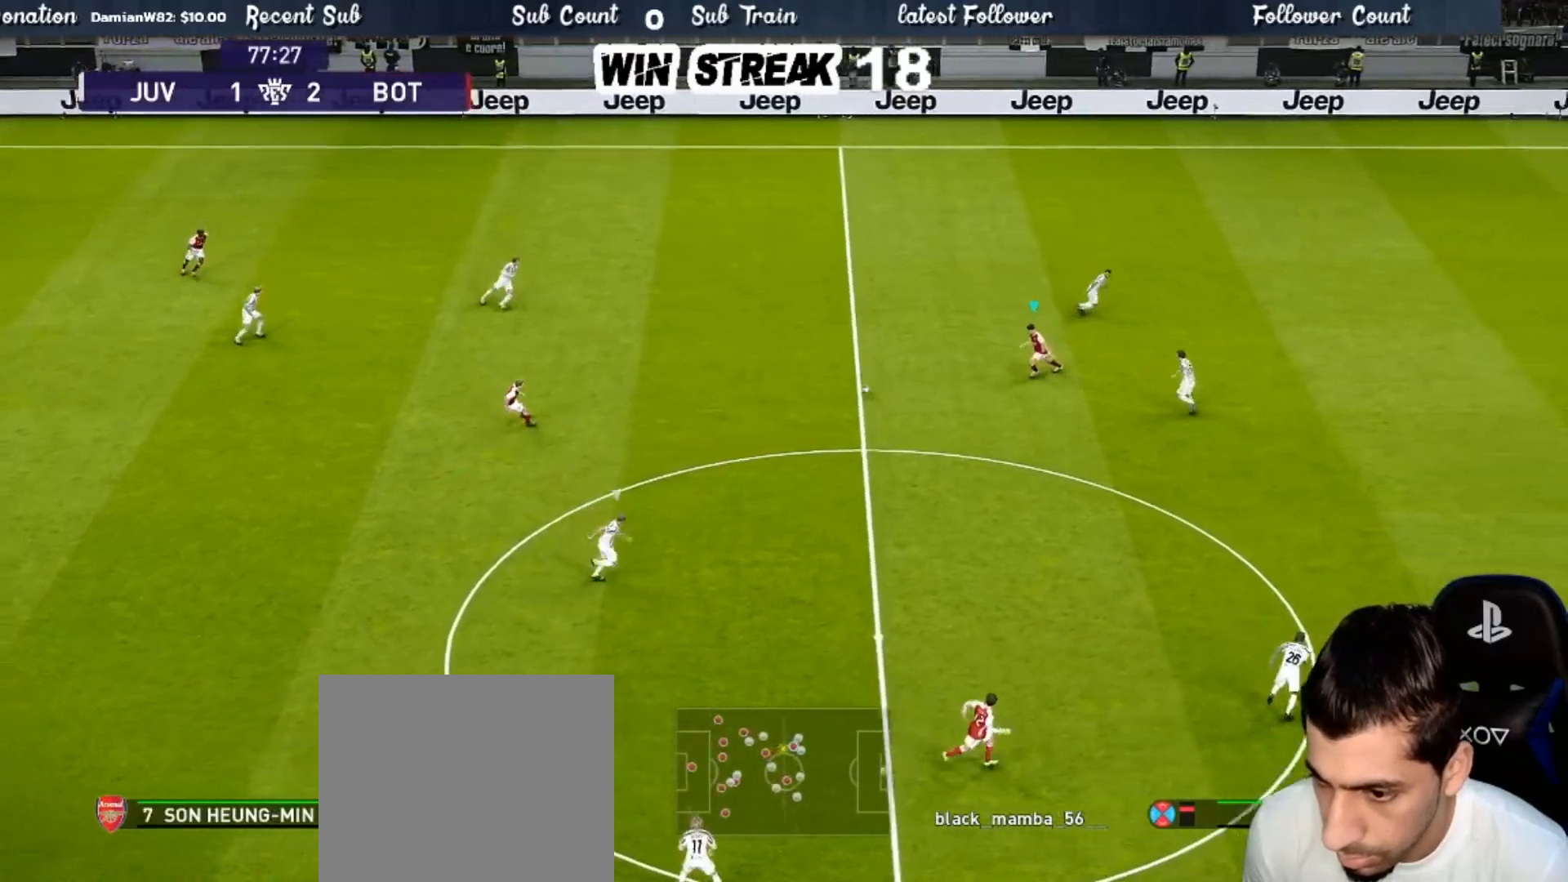
{"buttons": [], "left_stick": "center", "right_stick": "center", "events": [[167, "CROSS", "down"], [217, "left_stick", "down"], [350, "CROSS", "up"], [417, "left_stick", "center"]]}
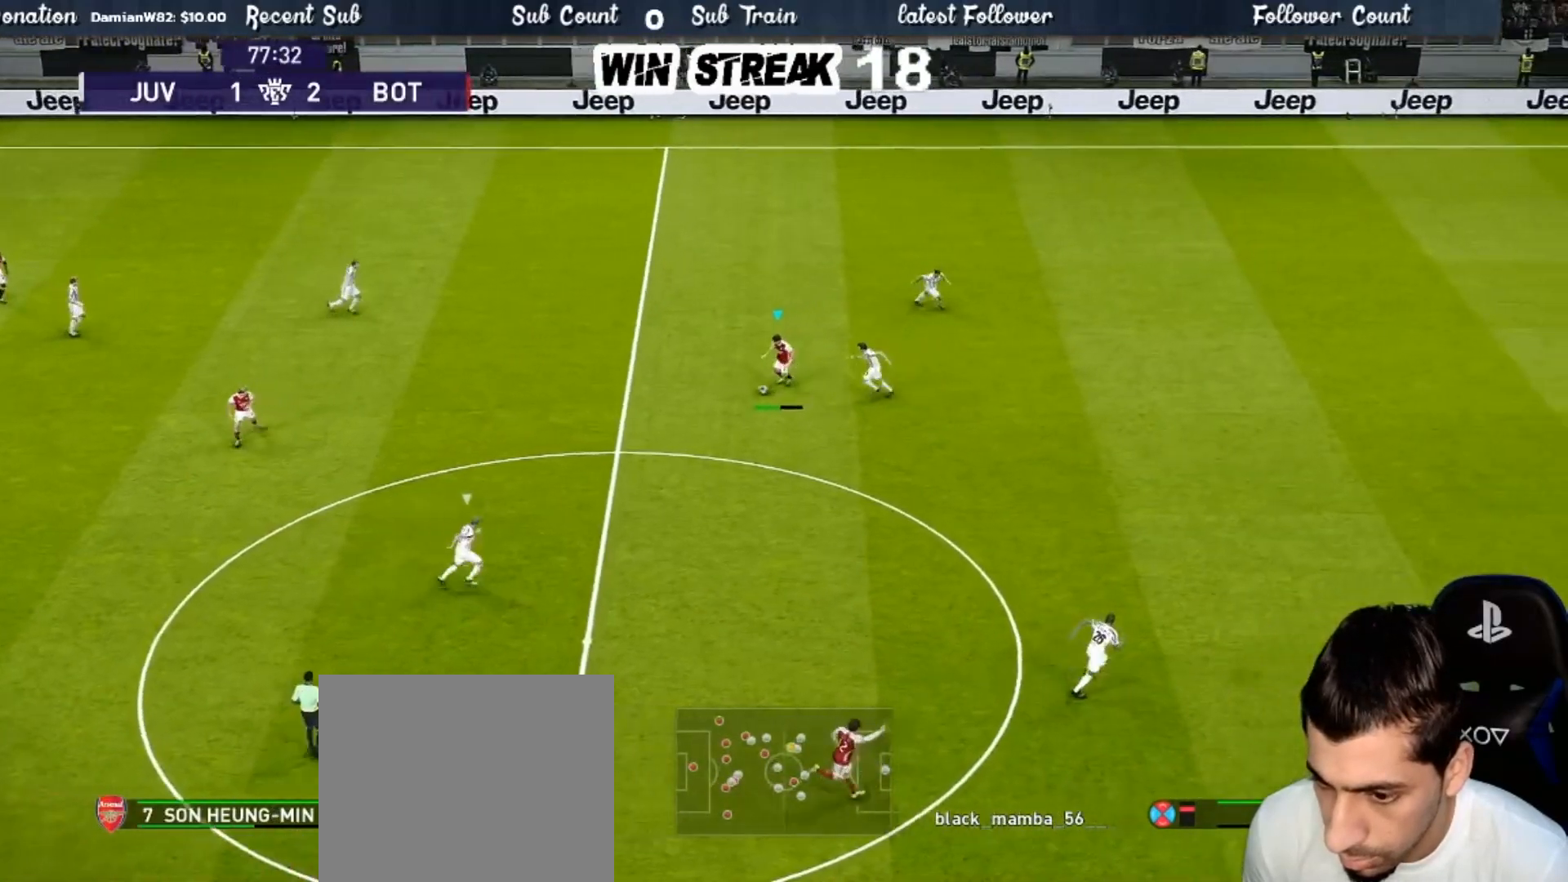
{"buttons": [], "left_stick": "center", "right_stick": "center", "events": []}
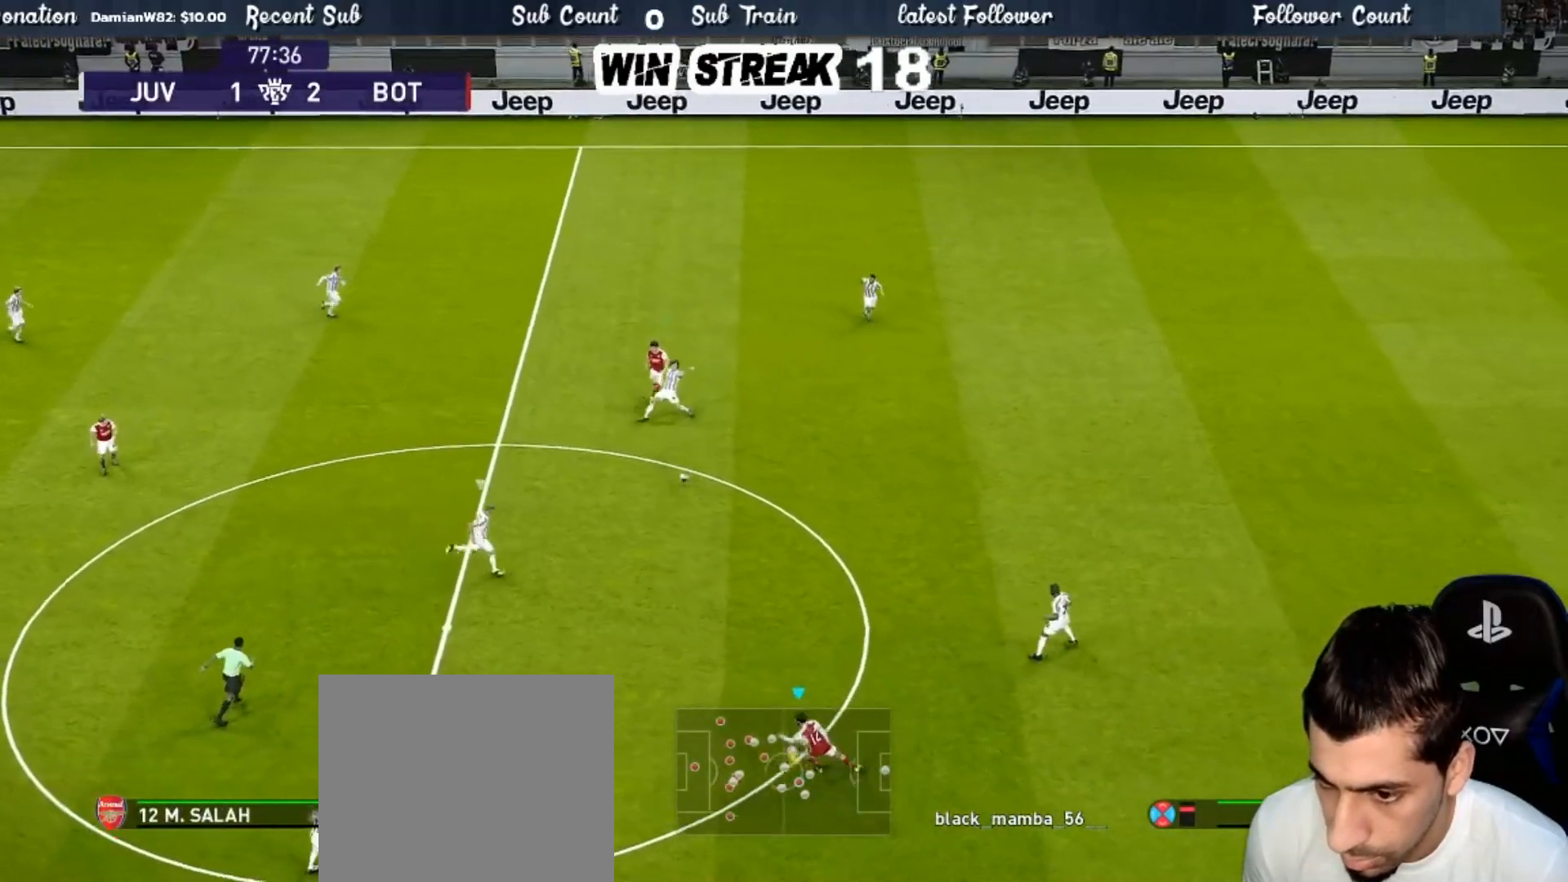
{"buttons": [], "left_stick": "center", "right_stick": "center", "events": []}
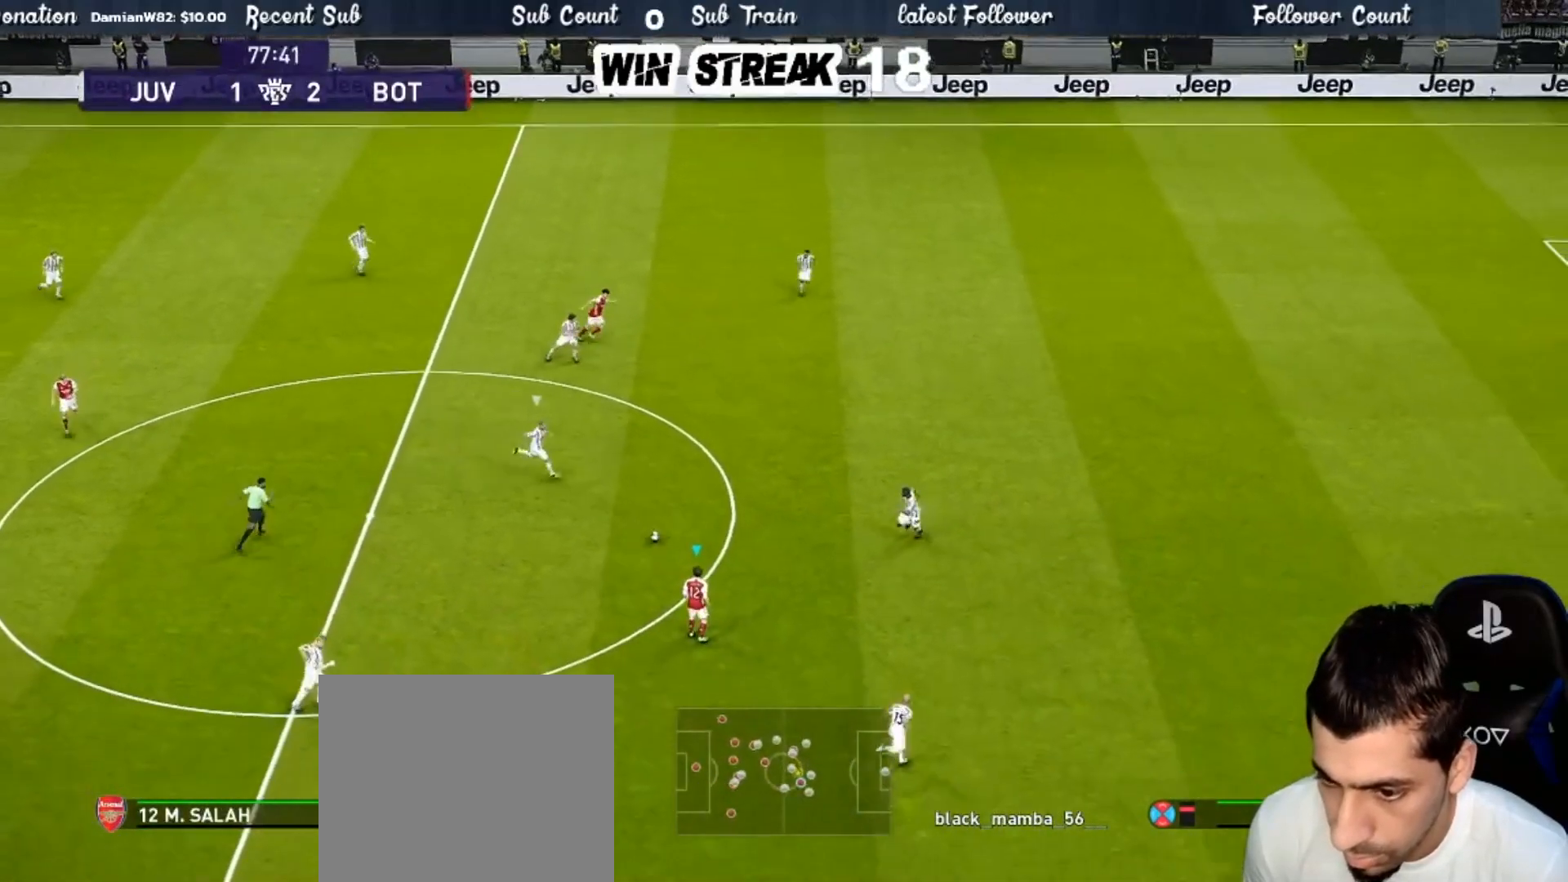
{"buttons": [], "left_stick": "up-left", "right_stick": "center", "events": [[467, "left_stick", "up-left"]]}
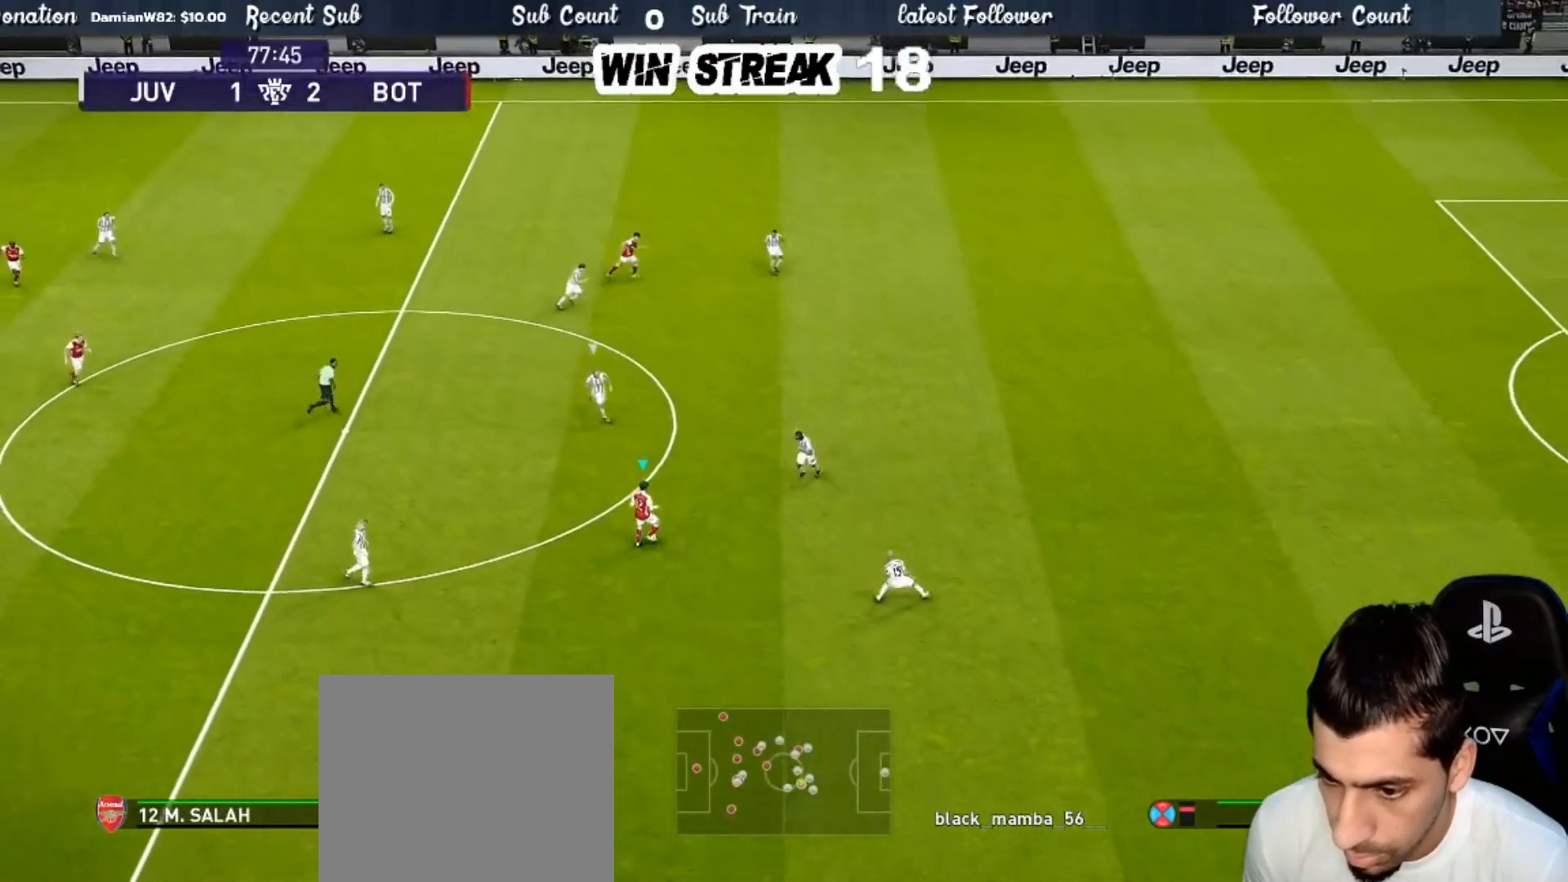
{"buttons": [], "left_stick": "down-right", "right_stick": "center", "events": [[33, "CROSS", "down"], [33, "R2", "down"], [133, "CROSS", "up"], [183, "R2", "up"], [183, "left_stick", "center"], [417, "left_stick", "down-right"]]}
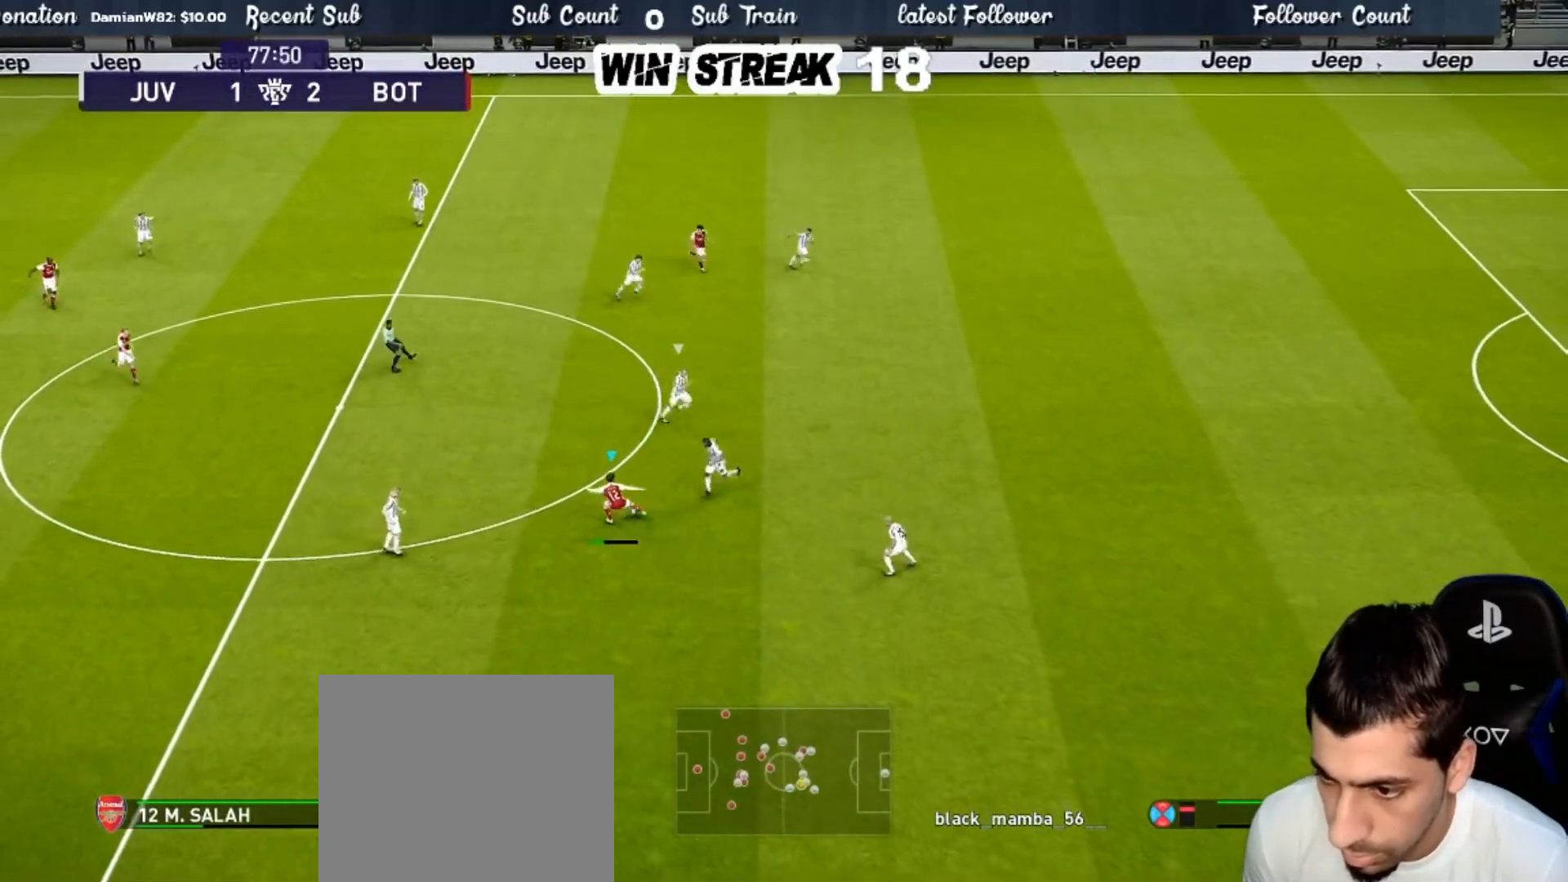
{"buttons": [], "left_stick": "down-right", "right_stick": "center", "events": []}
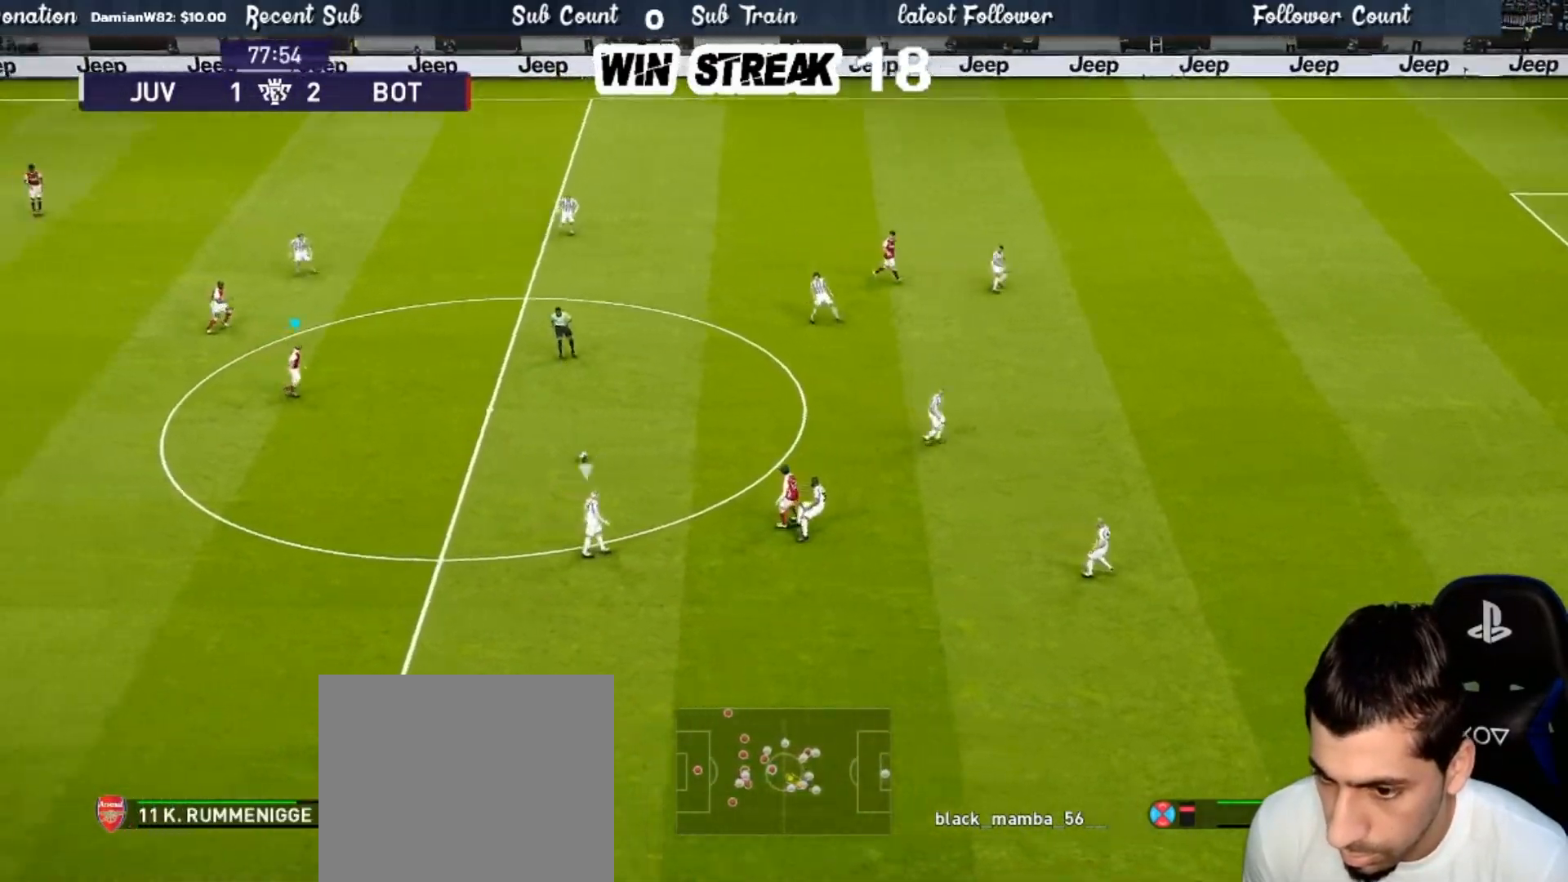
{"buttons": [], "left_stick": "down-right", "right_stick": "center", "events": []}
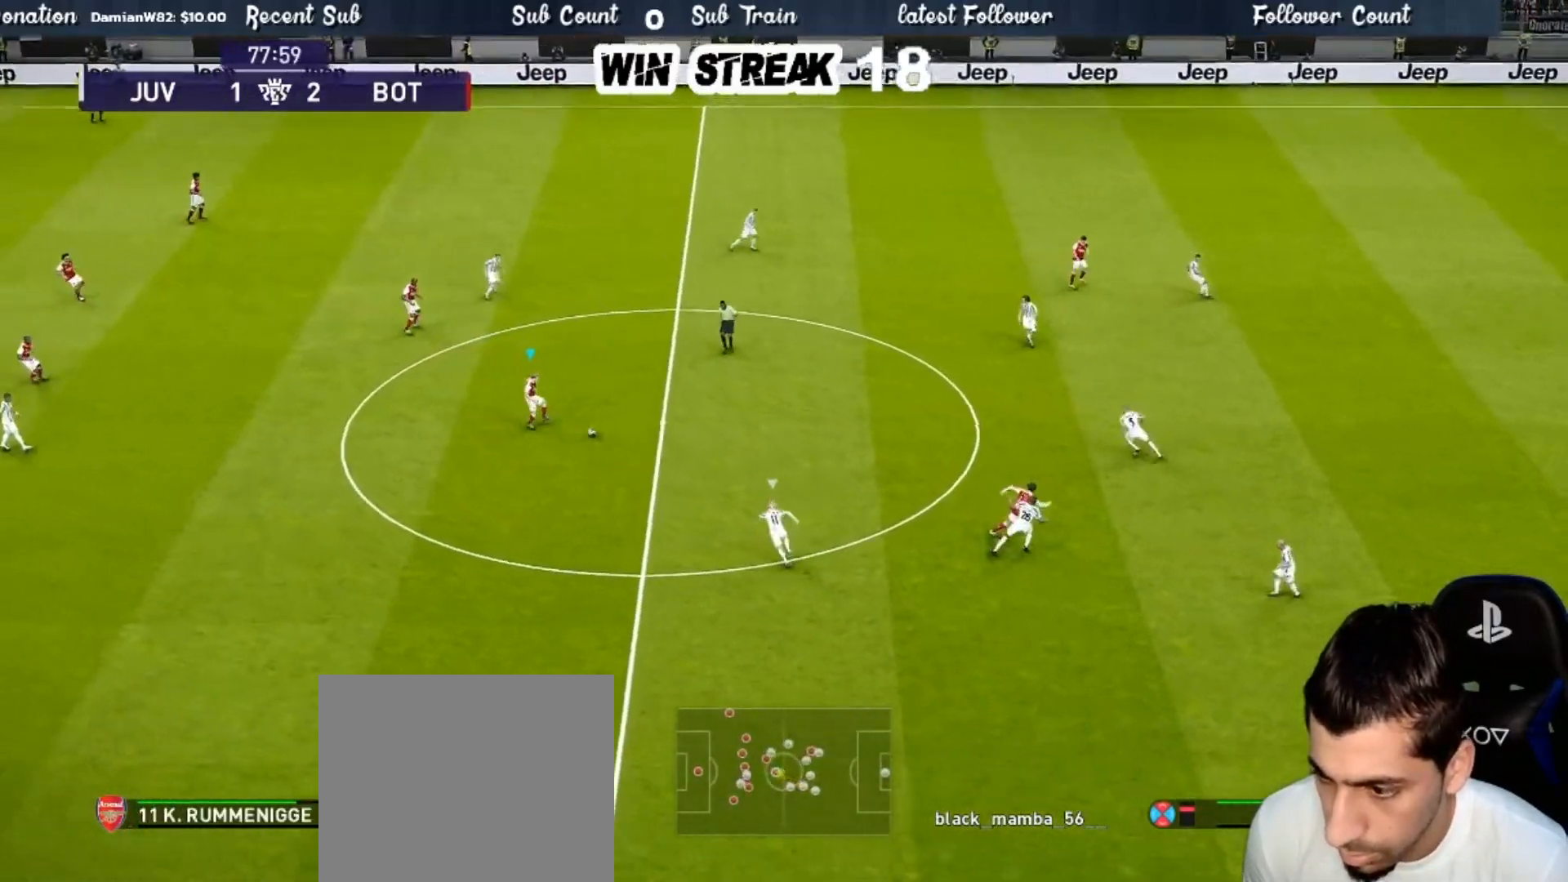
{"buttons": [], "left_stick": "right", "right_stick": "center", "events": [[67, "left_stick", "right"]]}
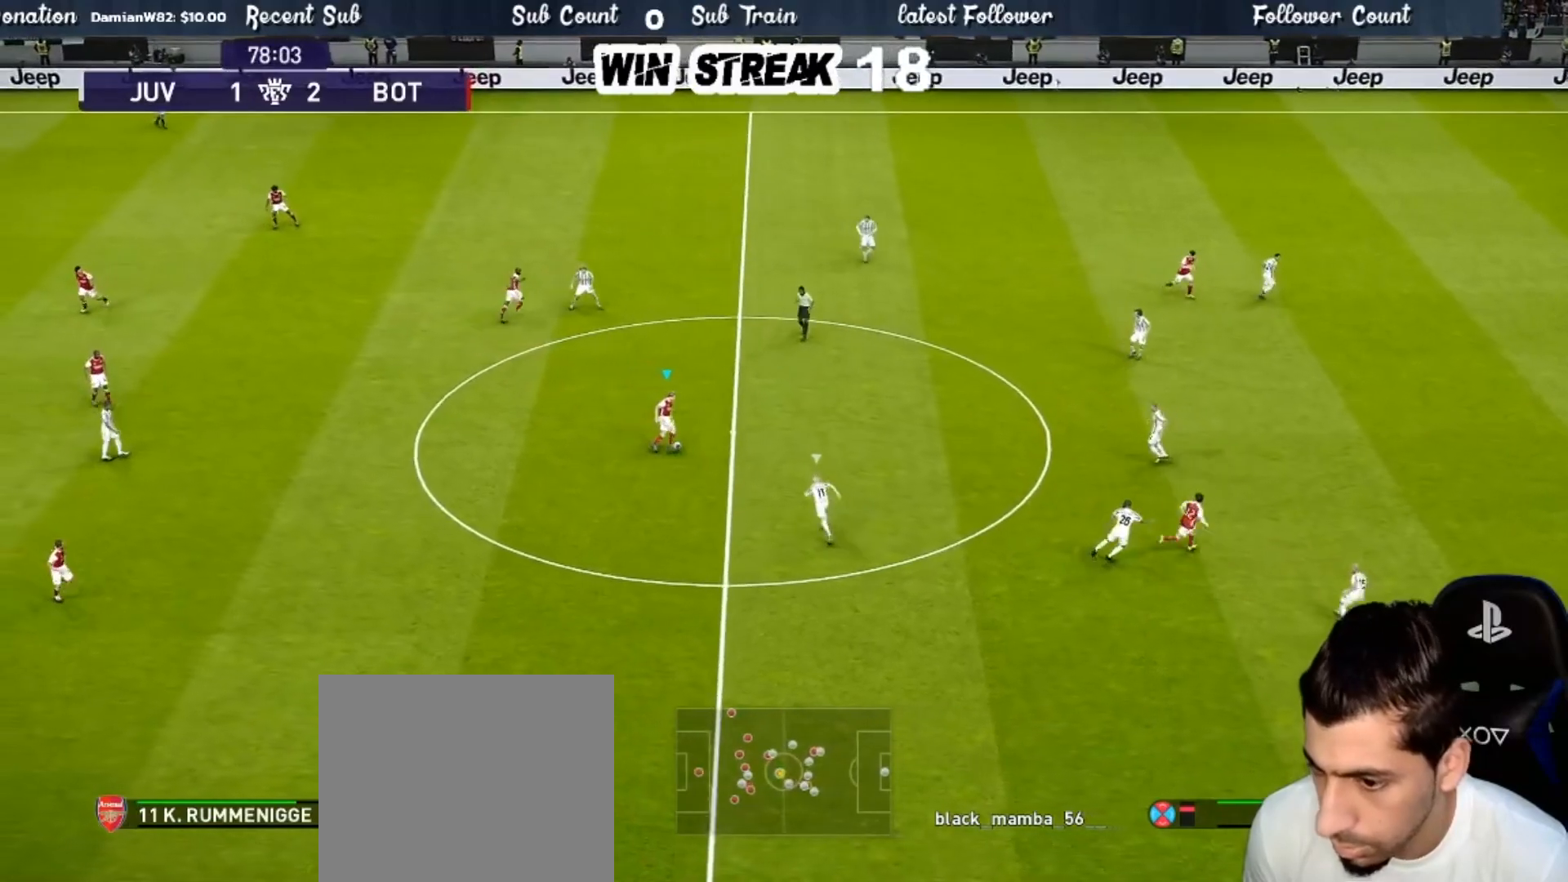
{"buttons": [], "left_stick": "center", "right_stick": "center", "events": [[217, "TRIANGLE", "down"], [350, "TRIANGLE", "up"], [500, "left_stick", "center"]]}
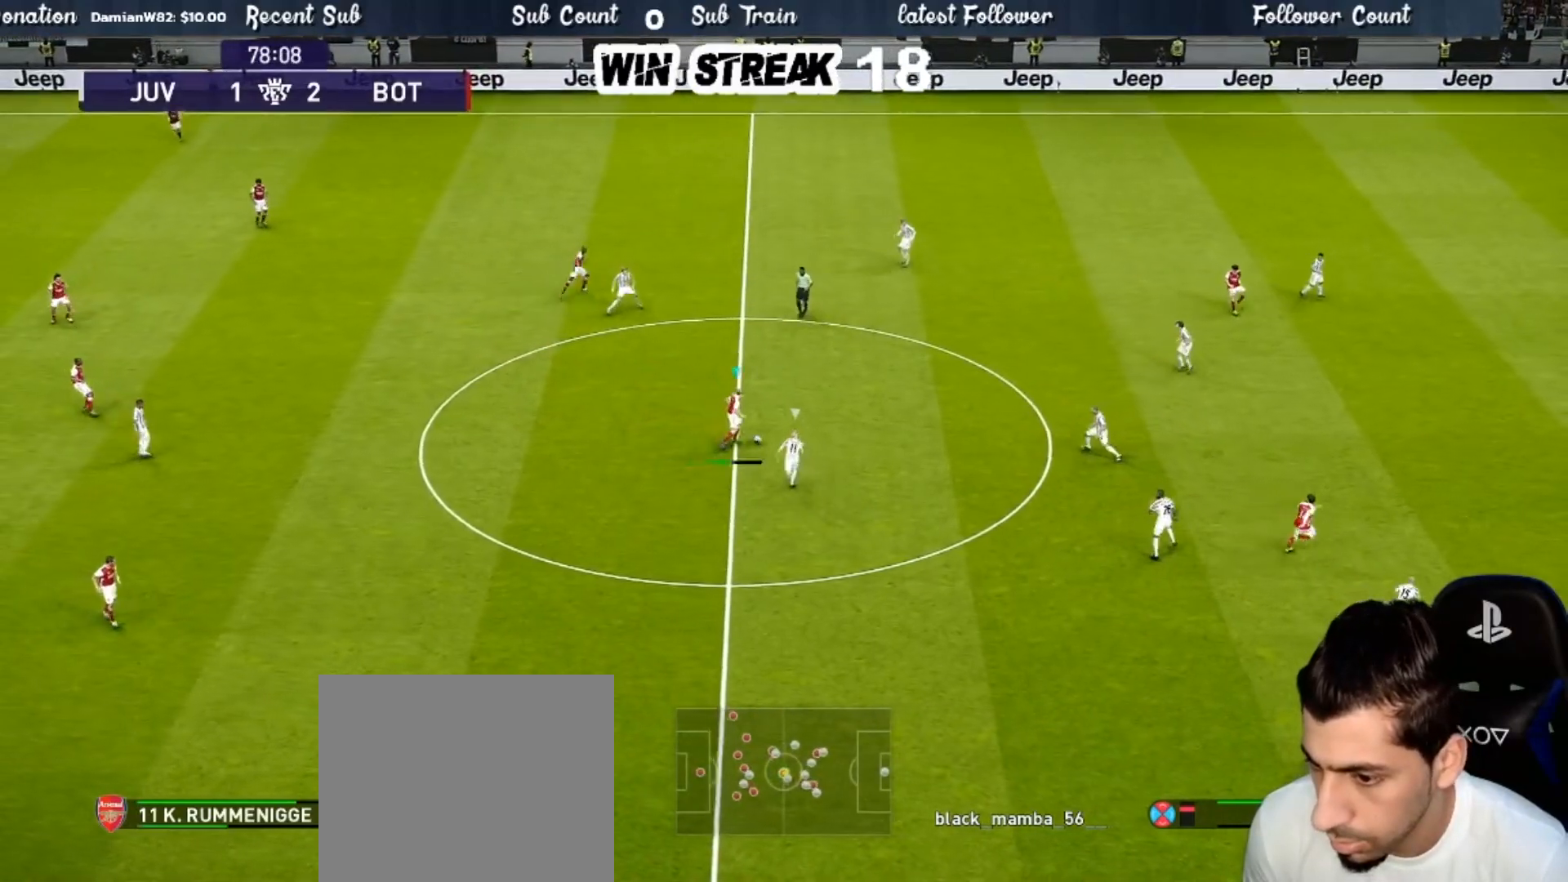
{"buttons": [], "left_stick": "center", "right_stick": "center", "events": []}
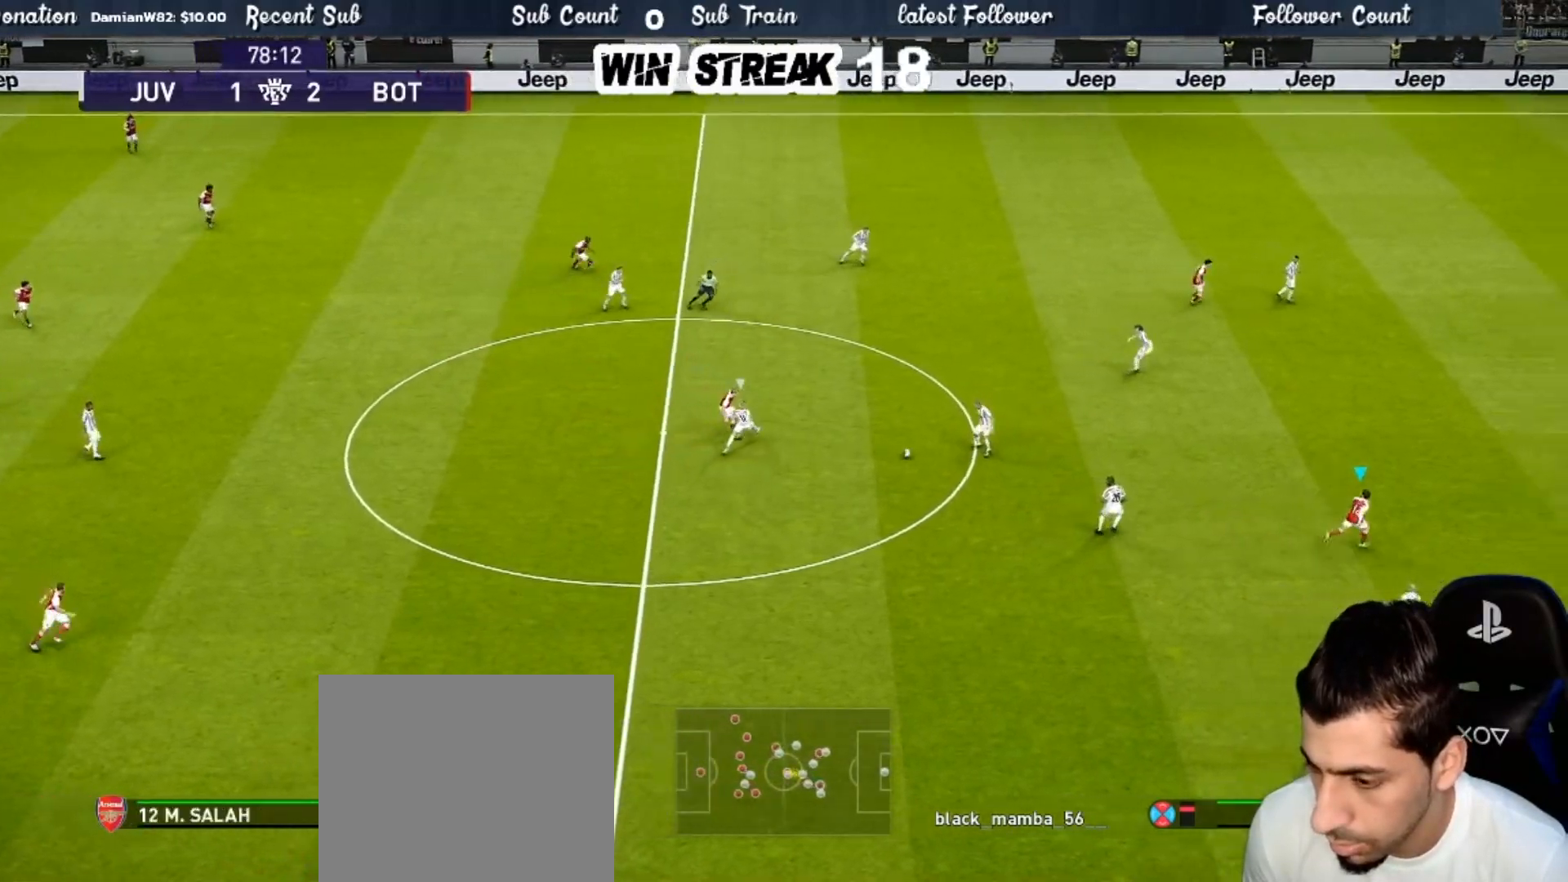
{"buttons": [], "left_stick": "center", "right_stick": "center", "events": [[33, "left_stick", "up-right"], [67, "R1", "down"], [450, "R1", "up"], [500, "left_stick", "center"]]}
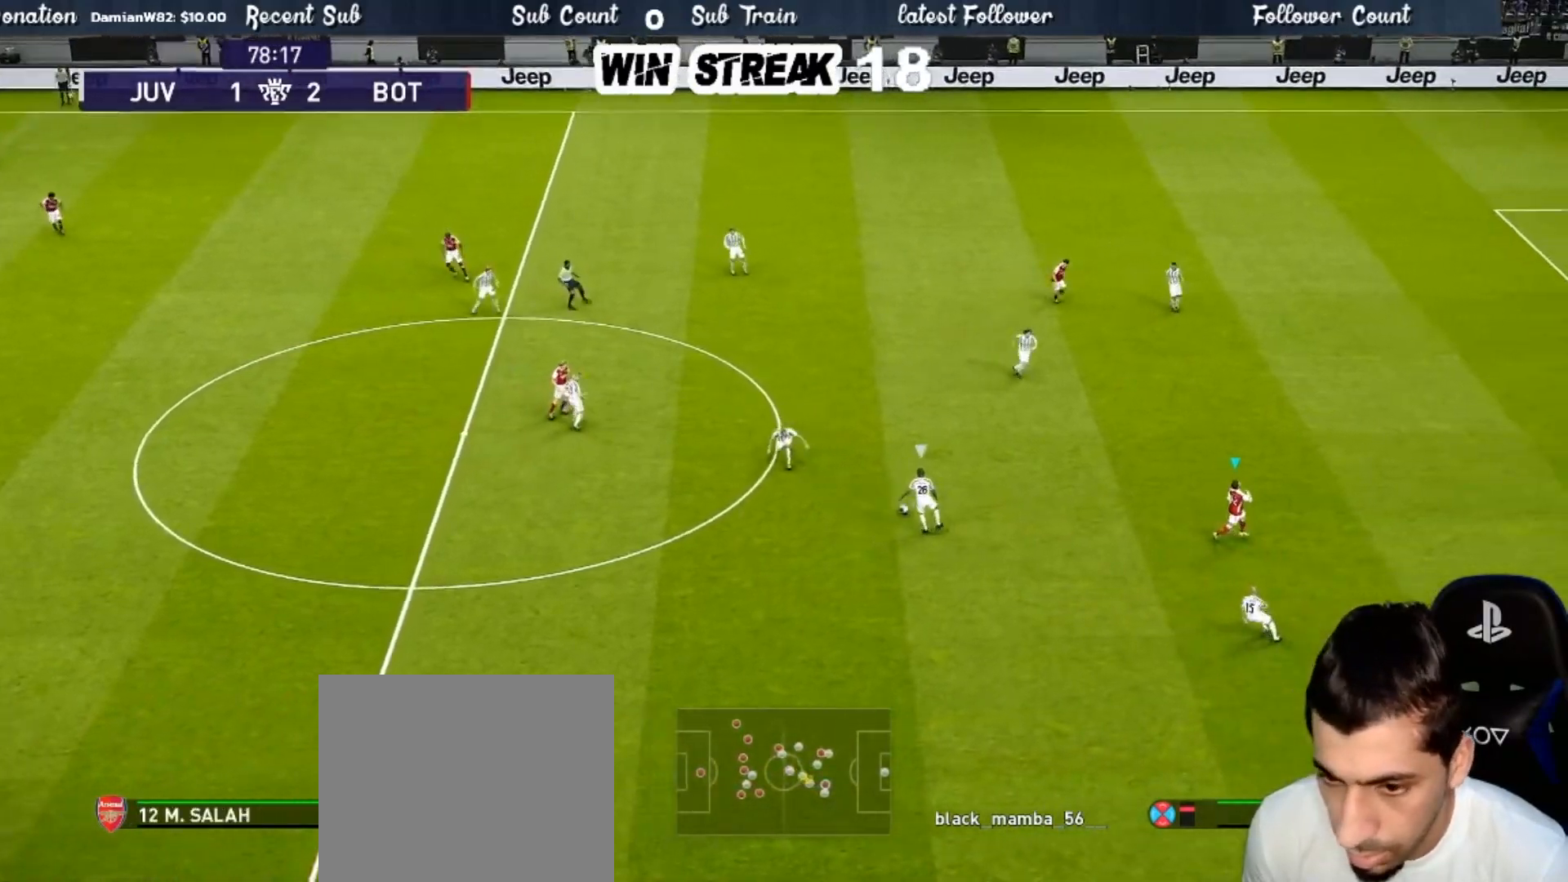
{"buttons": ["SQUARE", "L1", "R1"], "left_stick": "down-left", "right_stick": "center", "events": [[117, "left_stick", "left"], [283, "SQUARE", "down"], [317, "R1", "down"], [350, "left_stick", "down-left"], [433, "L1", "down"]]}
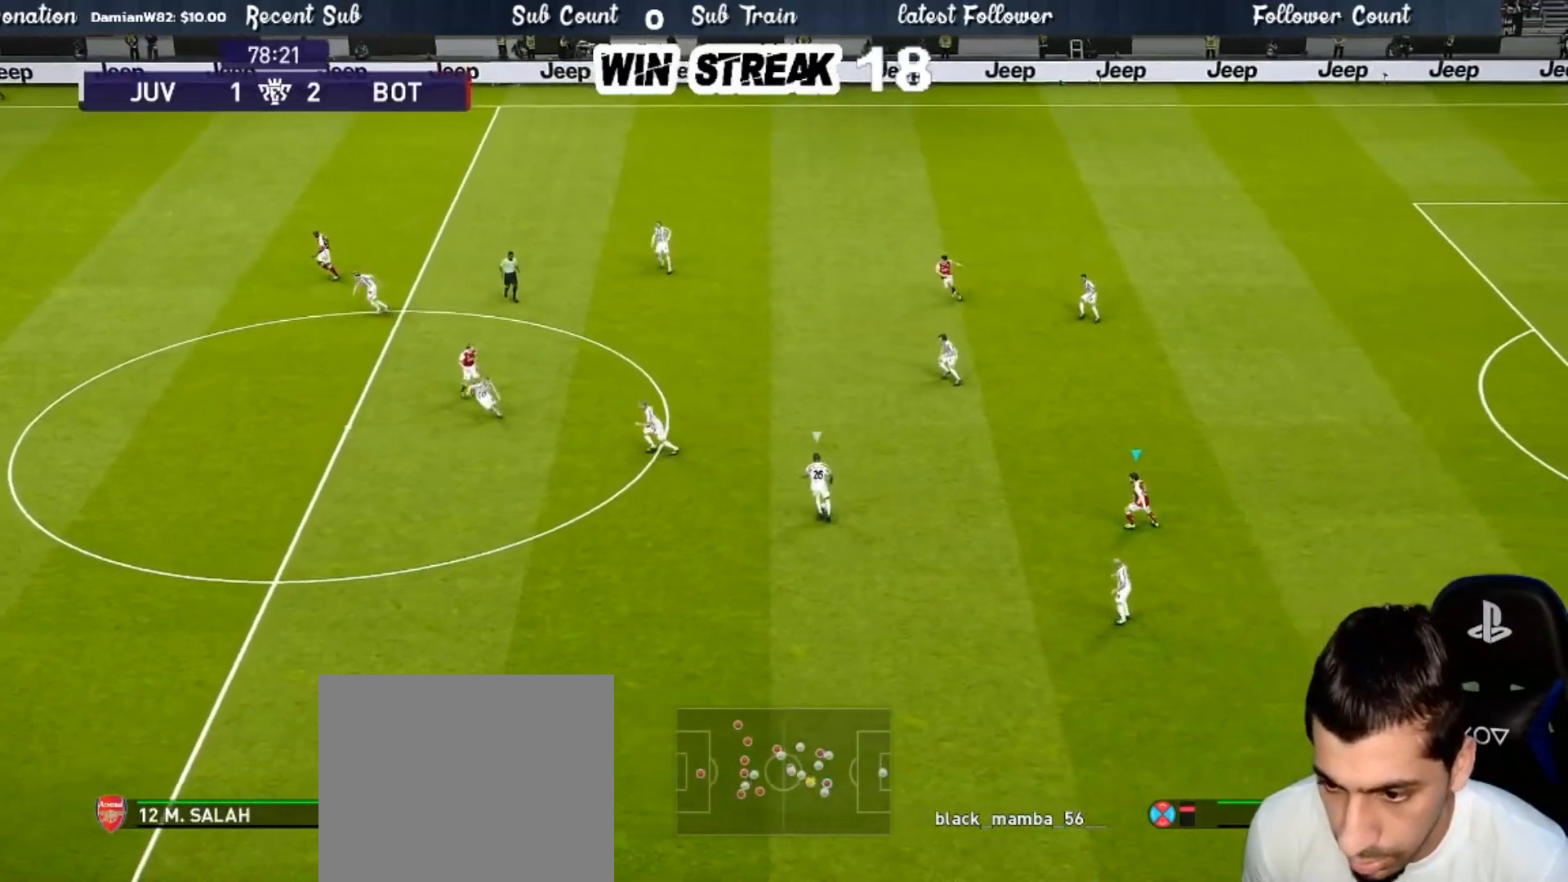
{"buttons": ["SQUARE", "R1"], "left_stick": "down-left", "right_stick": "center", "events": [[33, "L1", "up"]]}
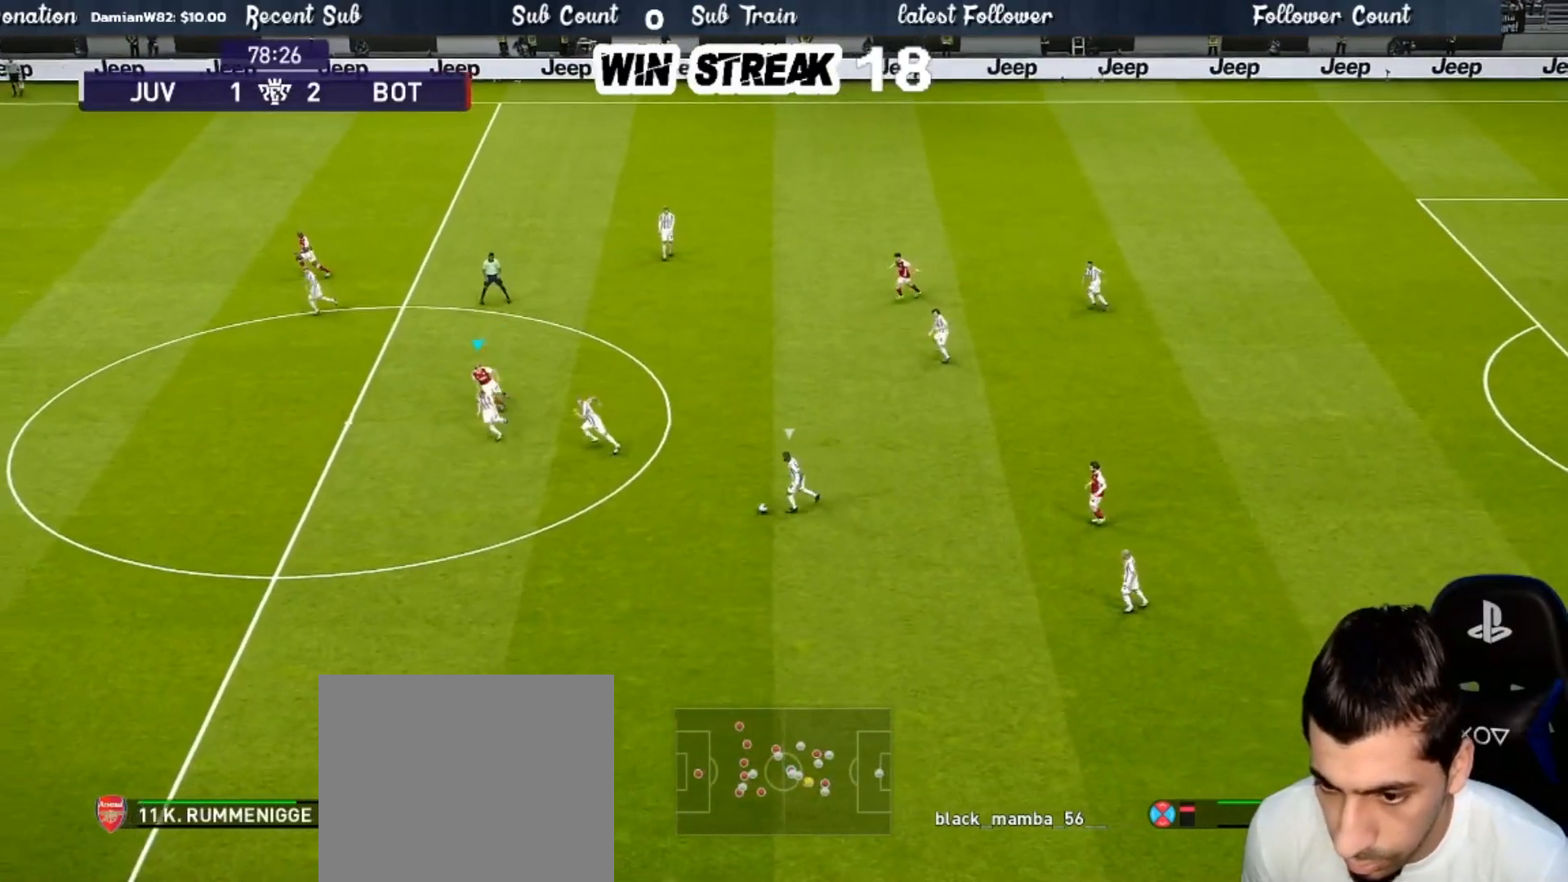
{"buttons": ["SQUARE", "R1"], "left_stick": "down-left", "right_stick": "center", "events": []}
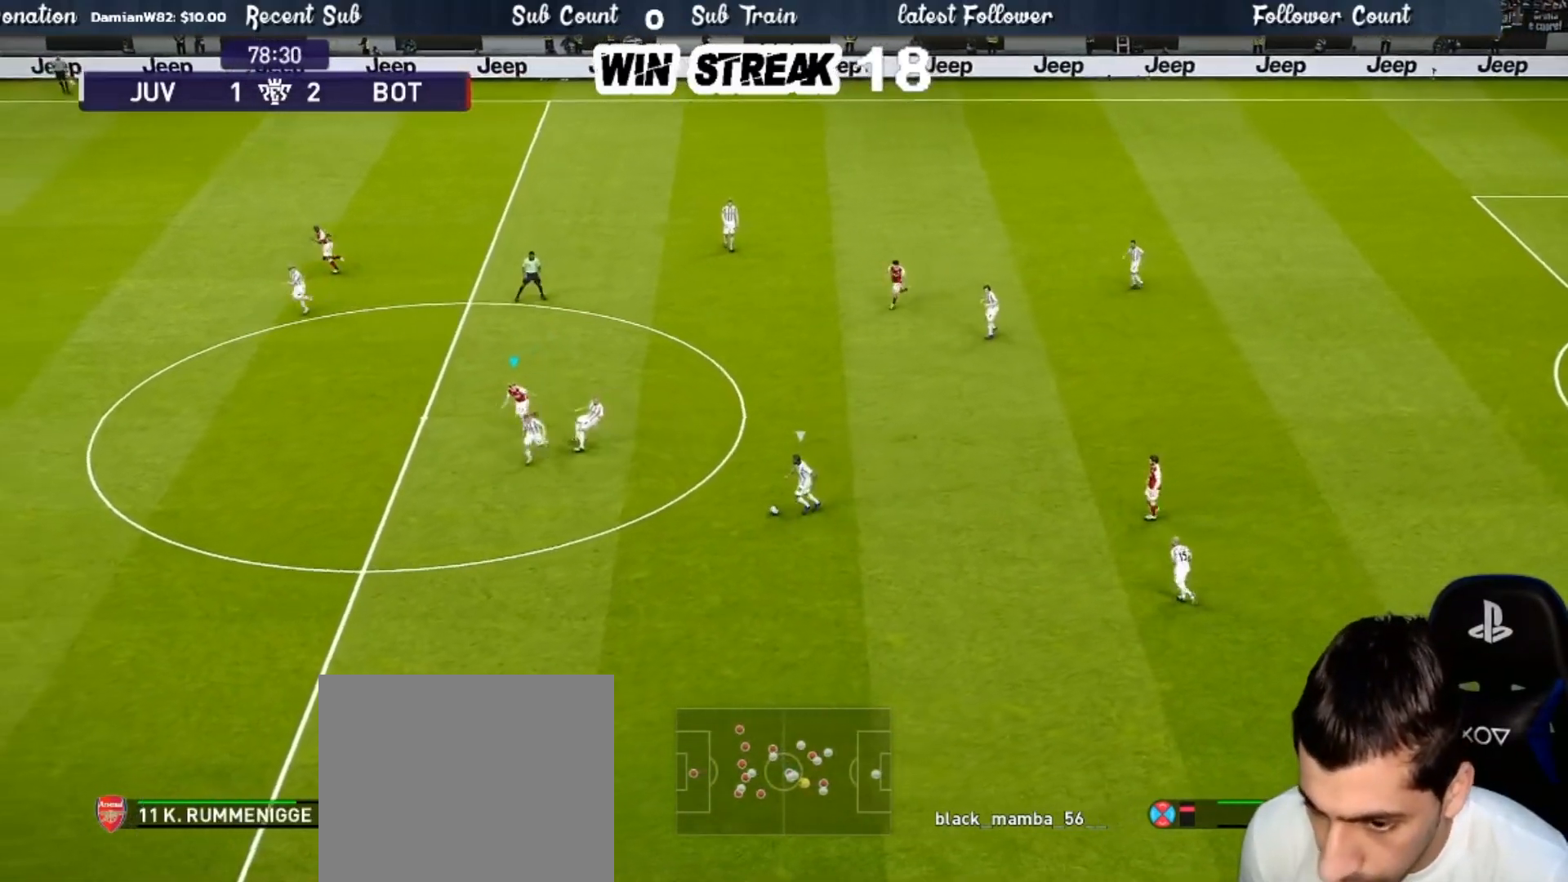
{"buttons": ["SQUARE", "R1"], "left_stick": "left", "right_stick": "center", "events": [[483, "left_stick", "left"]]}
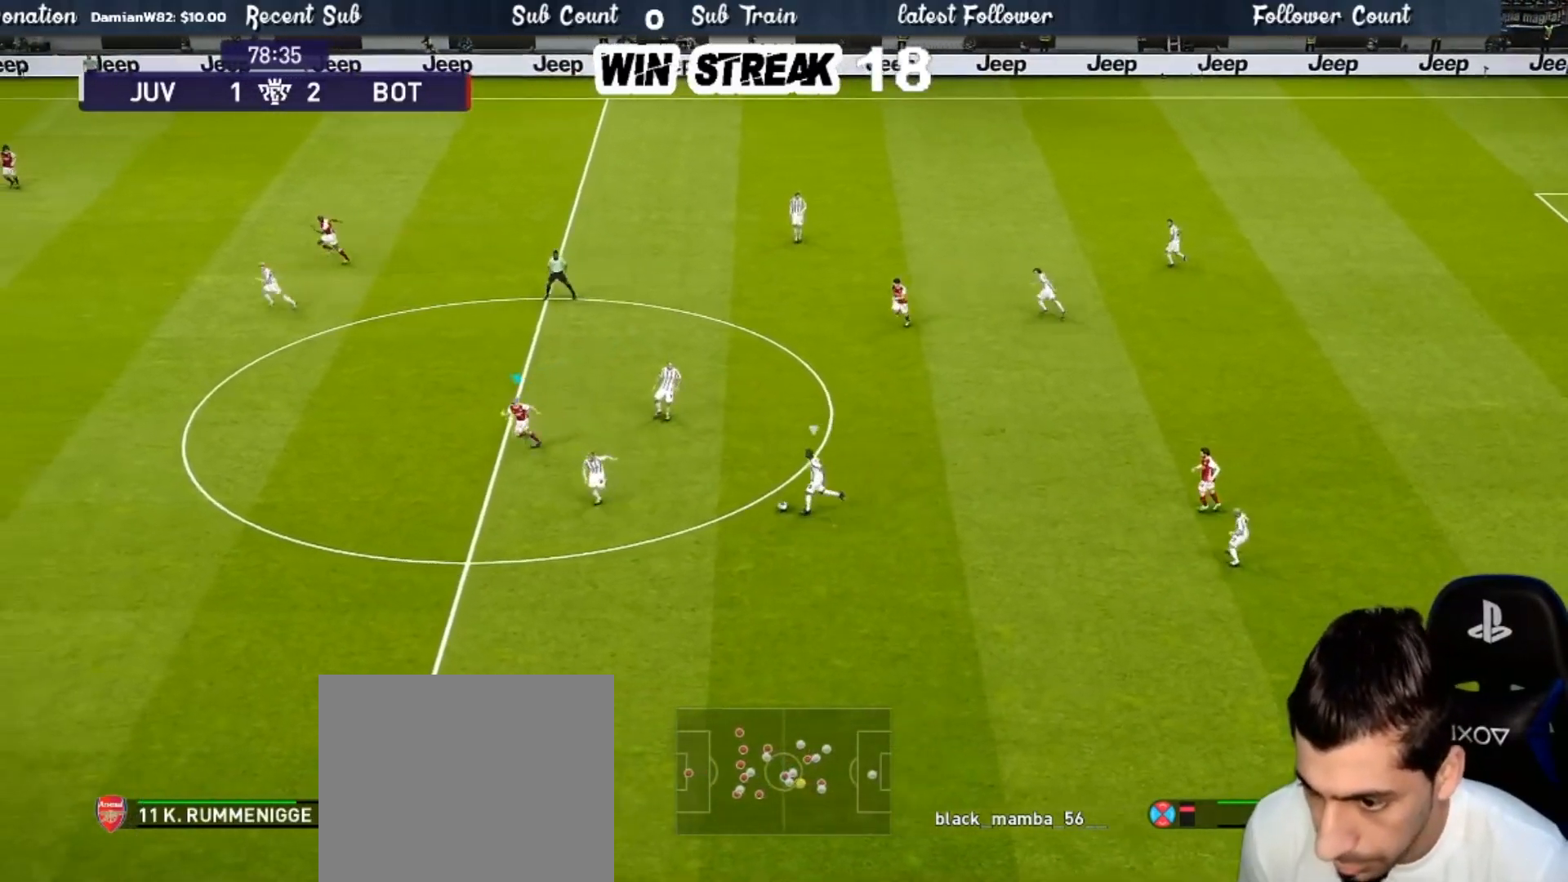
{"buttons": ["SQUARE", "R1"], "left_stick": "up-left", "right_stick": "center", "events": [[167, "left_stick", "up-left"]]}
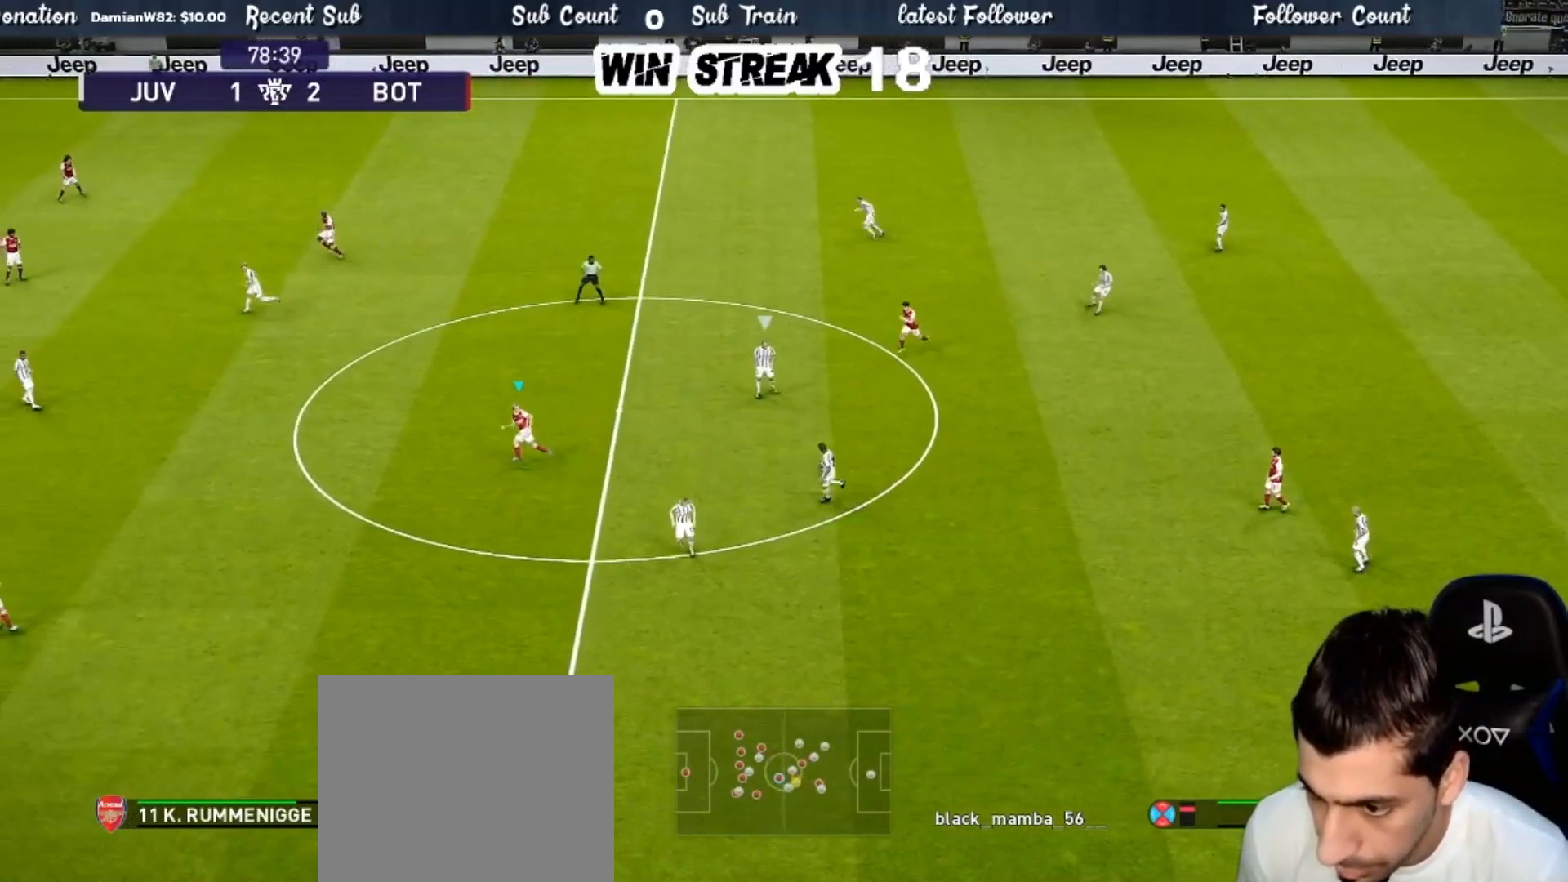
{"buttons": ["SQUARE", "R1"], "left_stick": "up-left", "right_stick": "center", "events": []}
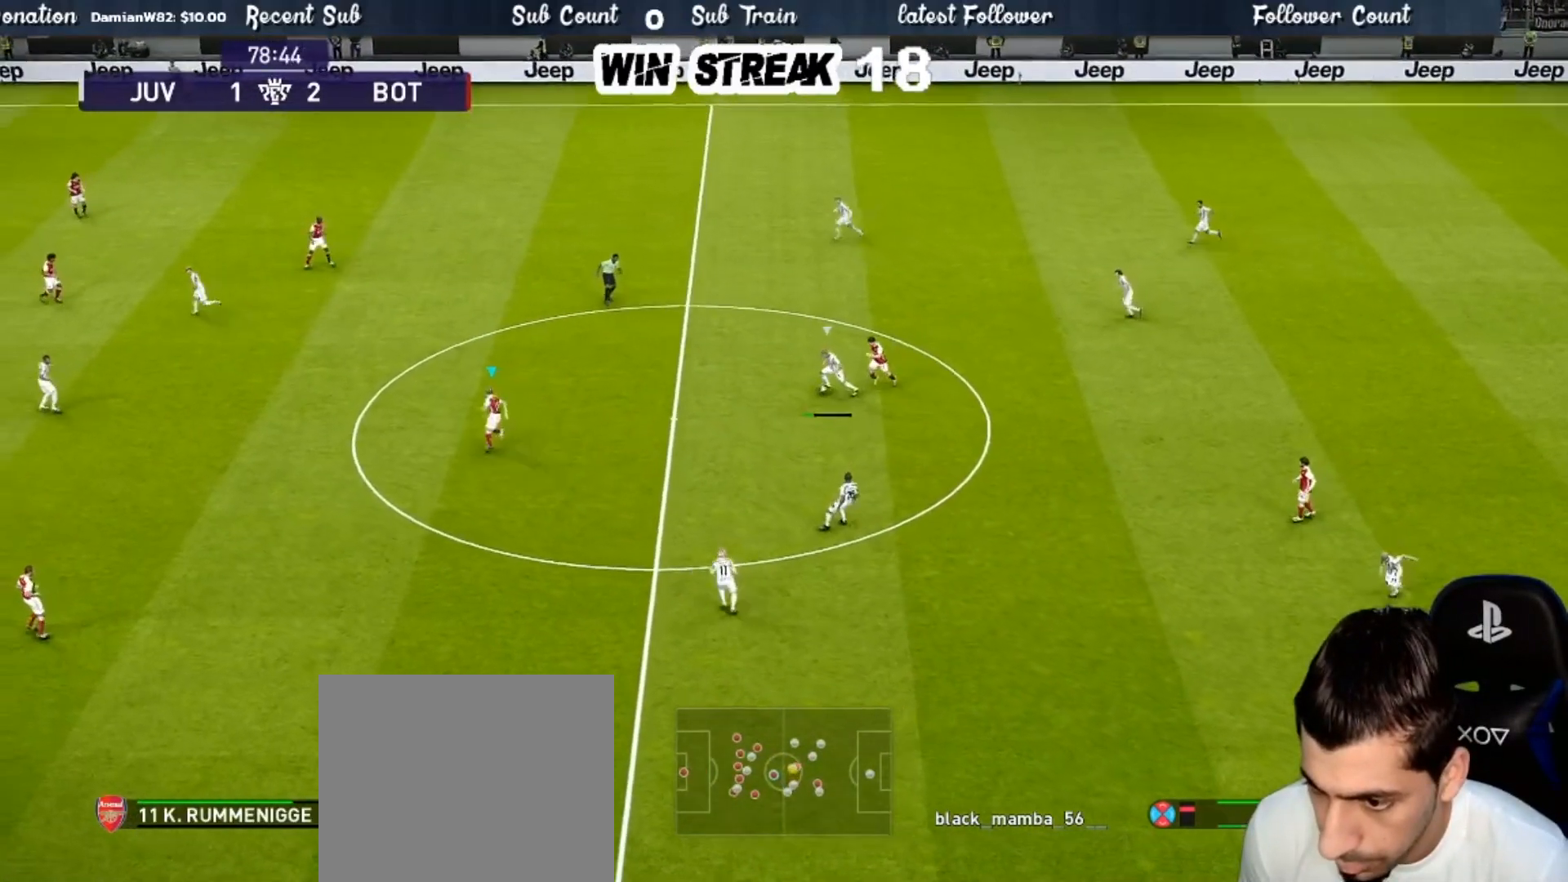
{"buttons": ["SQUARE", "R1"], "left_stick": "left", "right_stick": "center", "events": [[167, "left_stick", "left"]]}
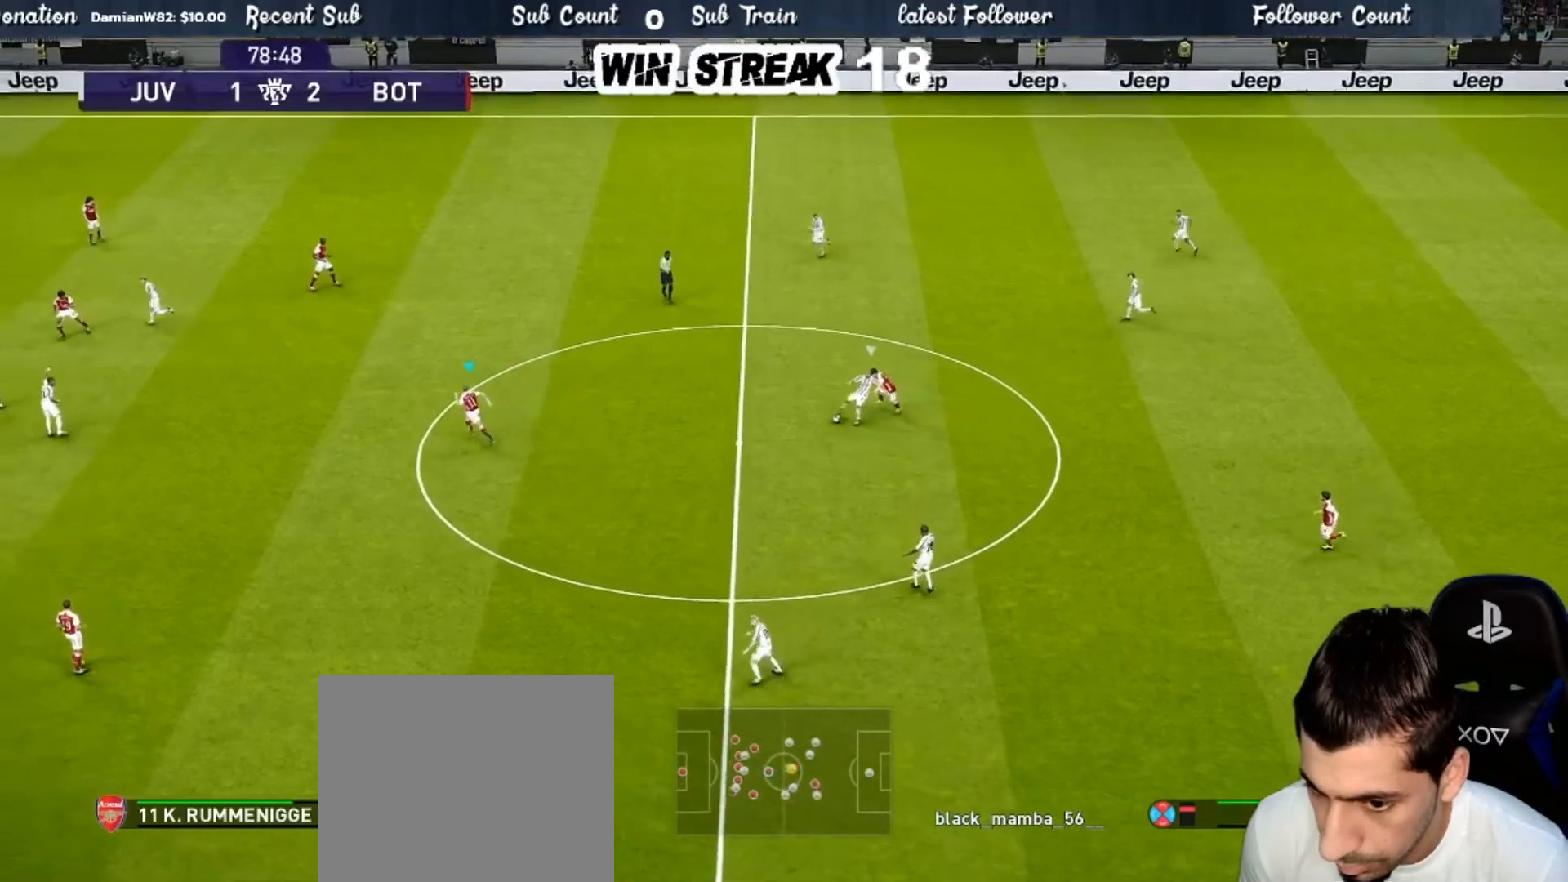
{"buttons": ["SQUARE", "R1"], "left_stick": "down-left", "right_stick": "center", "events": [[133, "left_stick", "down-left"]]}
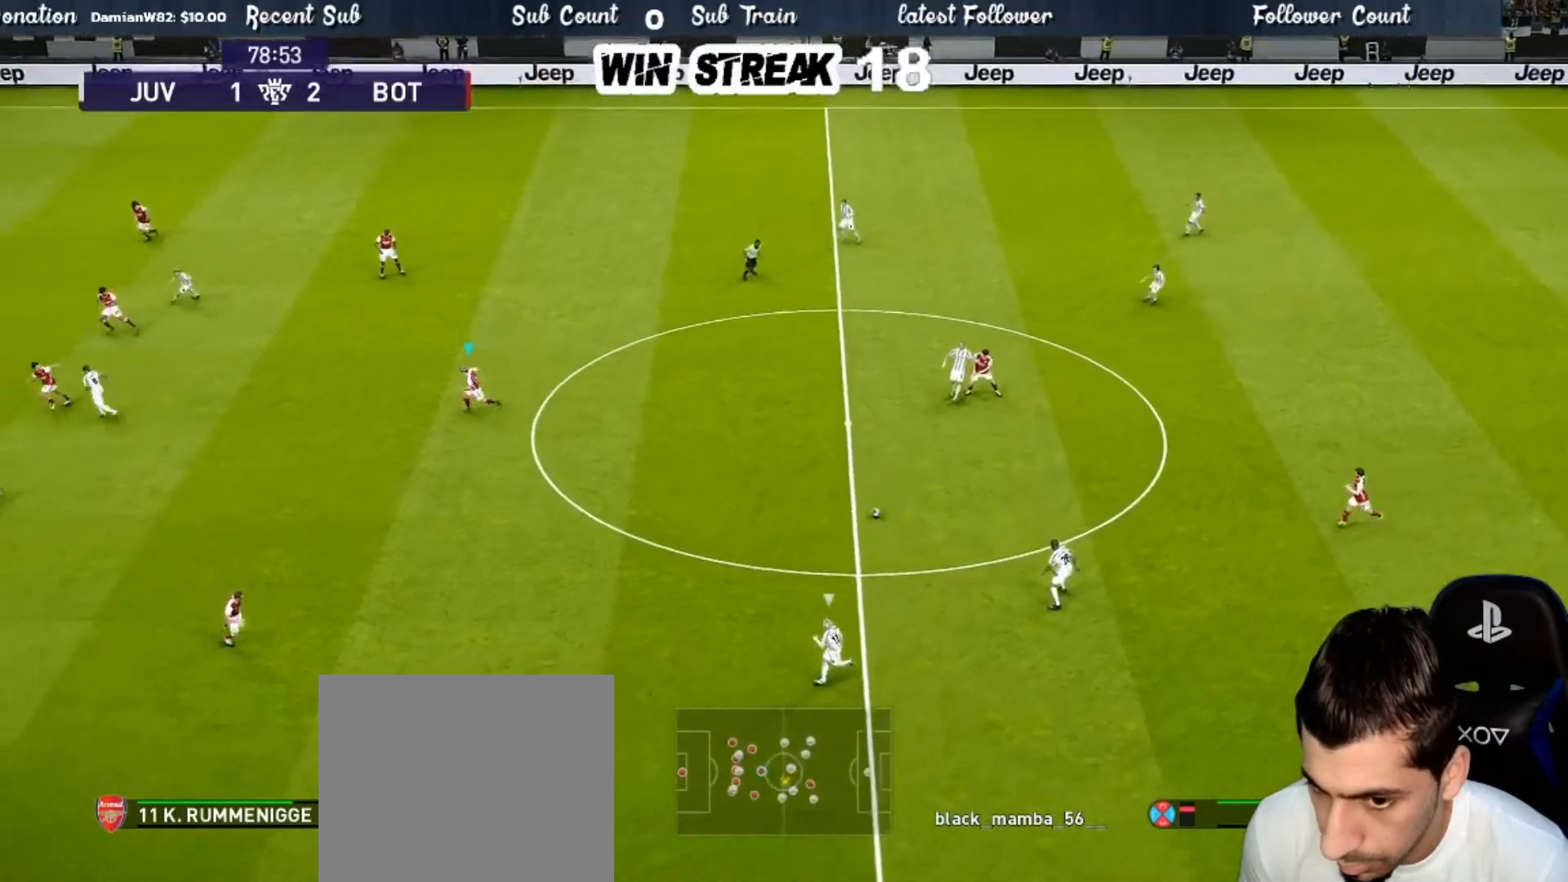
{"buttons": ["SQUARE", "R1"], "left_stick": "down-left", "right_stick": "center", "events": []}
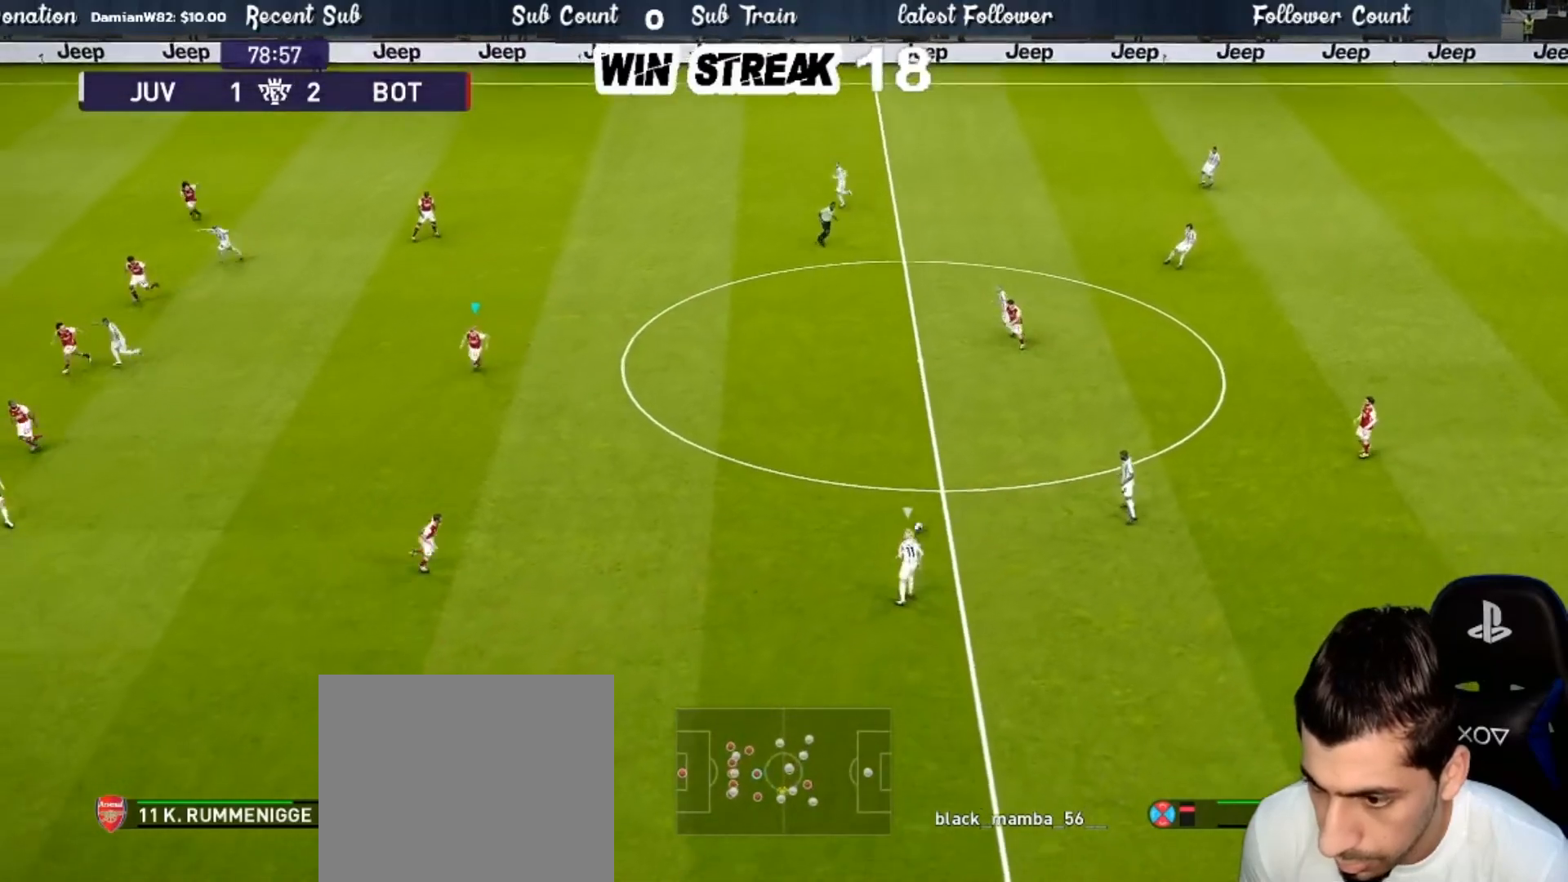
{"buttons": ["SQUARE"], "left_stick": "up-left", "right_stick": "center", "events": [[233, "left_stick", "left"], [350, "R1", "up"], [400, "left_stick", "up-left"]]}
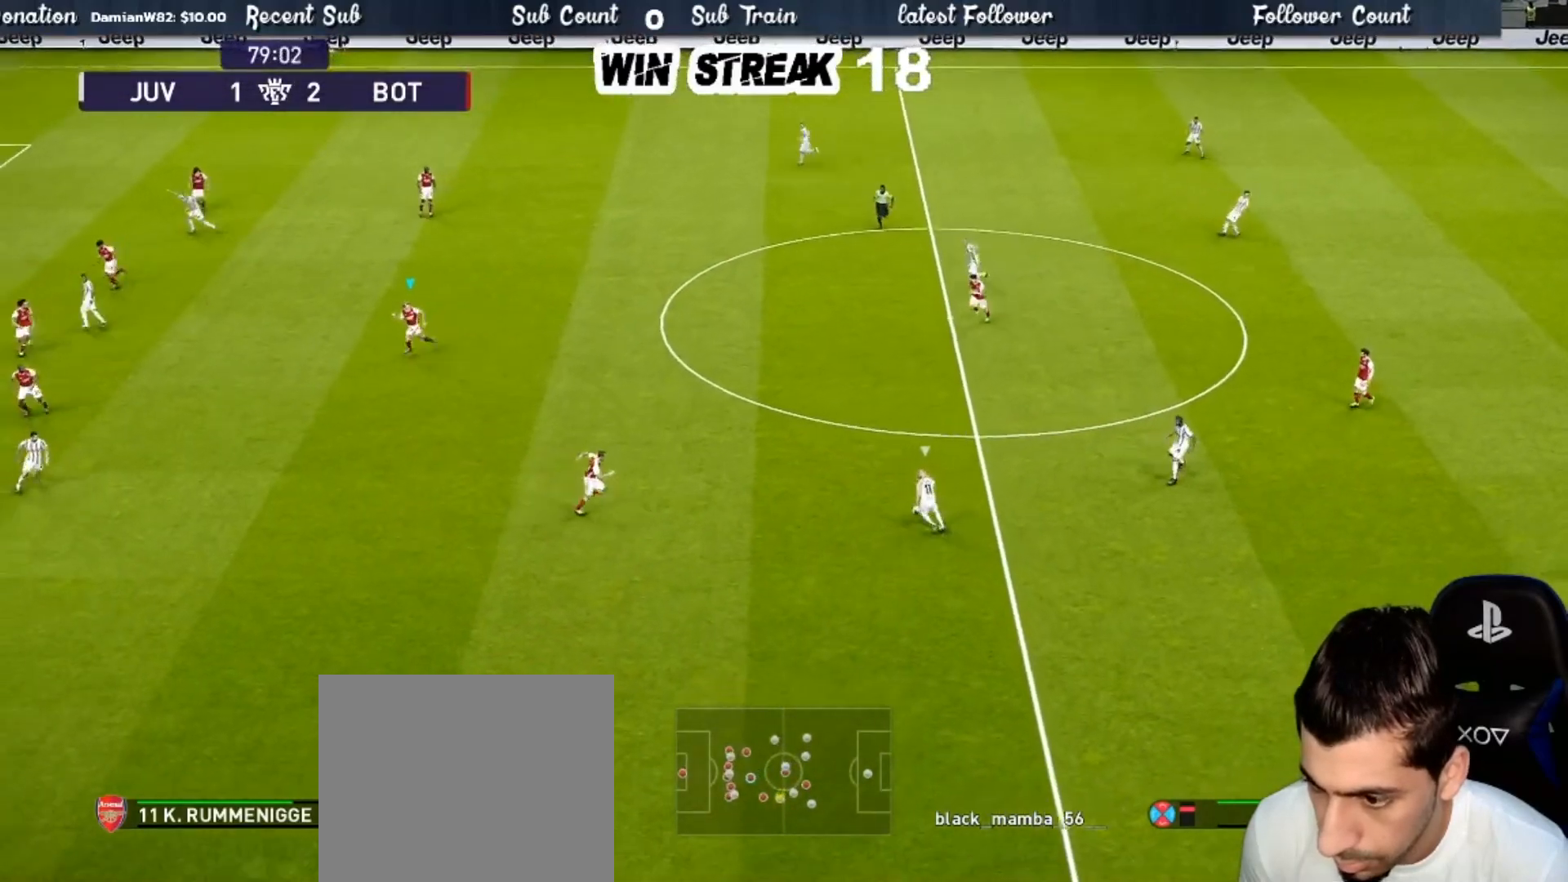
{"buttons": ["SQUARE", "R1"], "left_stick": "up", "right_stick": "center", "events": [[233, "left_stick", "up"], [417, "R1", "down"]]}
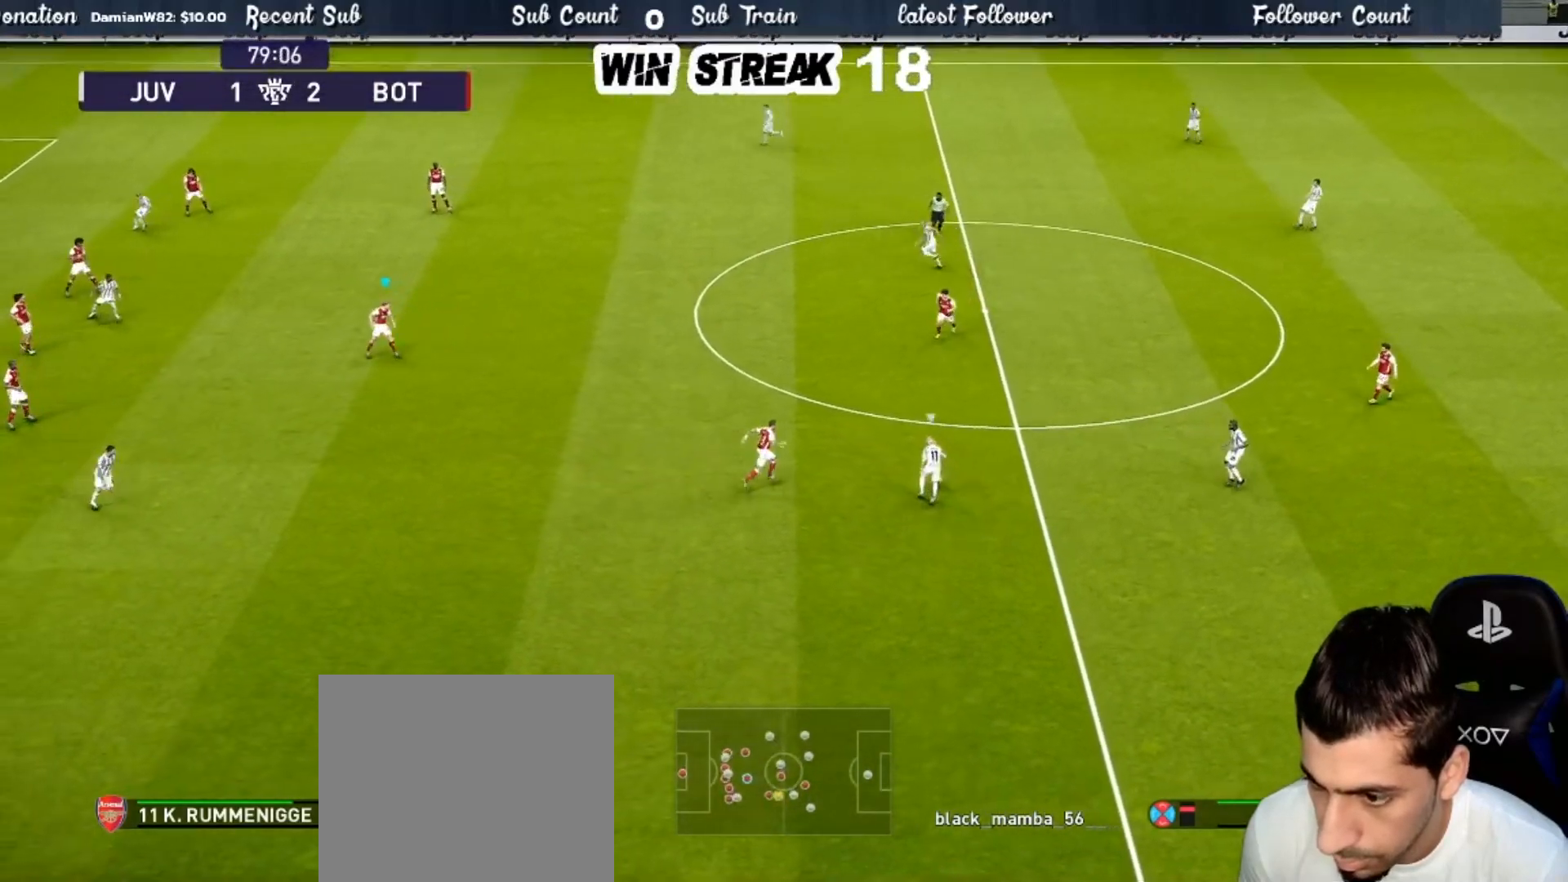
{"buttons": ["SQUARE", "R1"], "left_stick": "up-right", "right_stick": "center", "events": [[417, "left_stick", "up-right"]]}
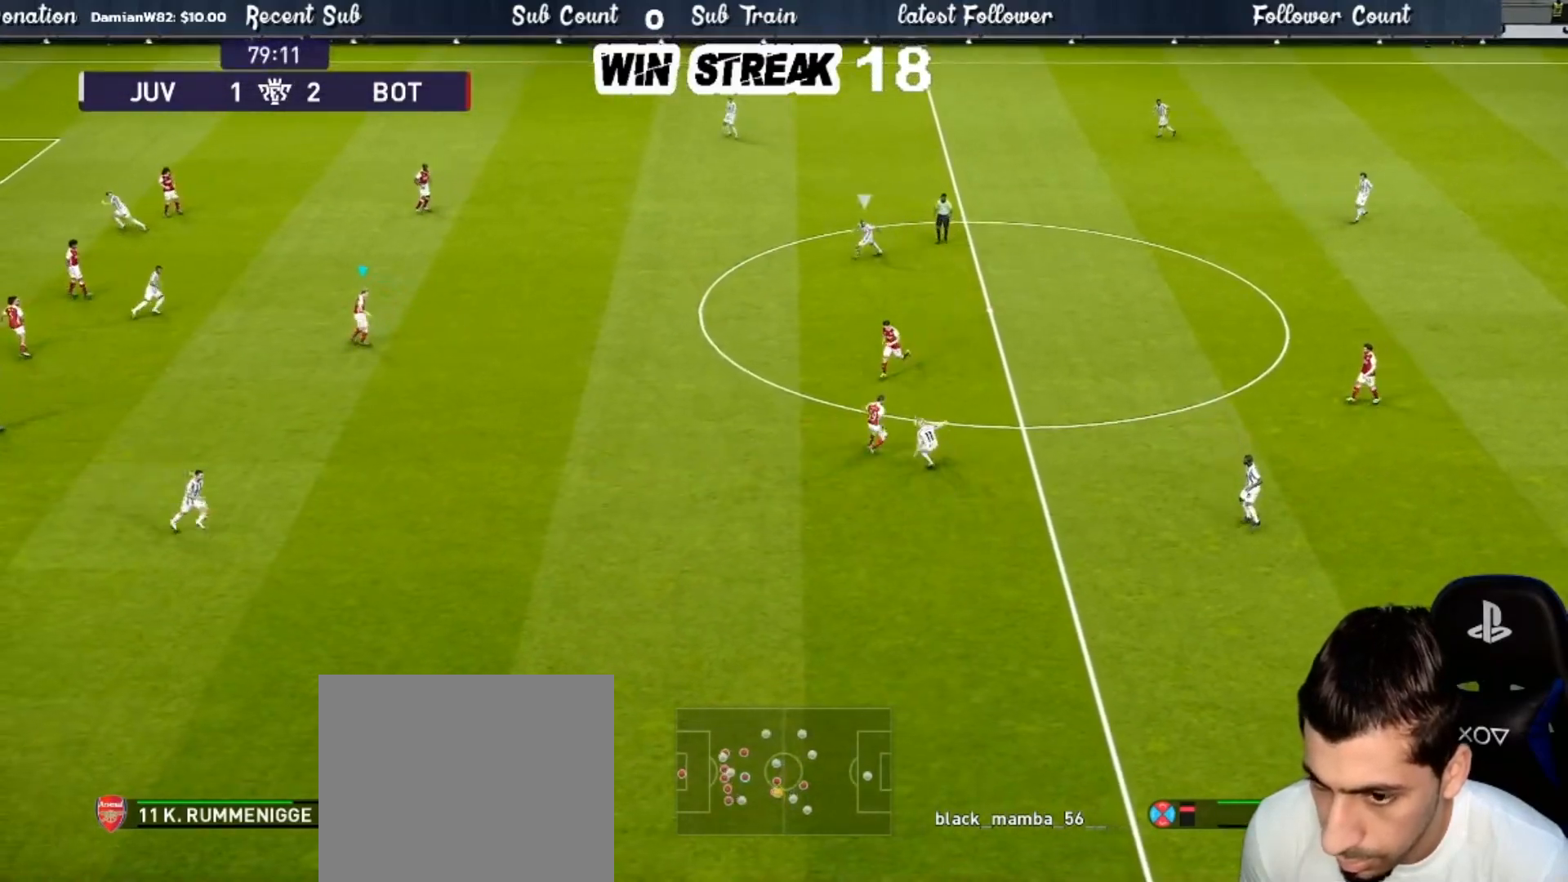
{"buttons": ["SQUARE", "R1"], "left_stick": "up-right", "right_stick": "center", "events": []}
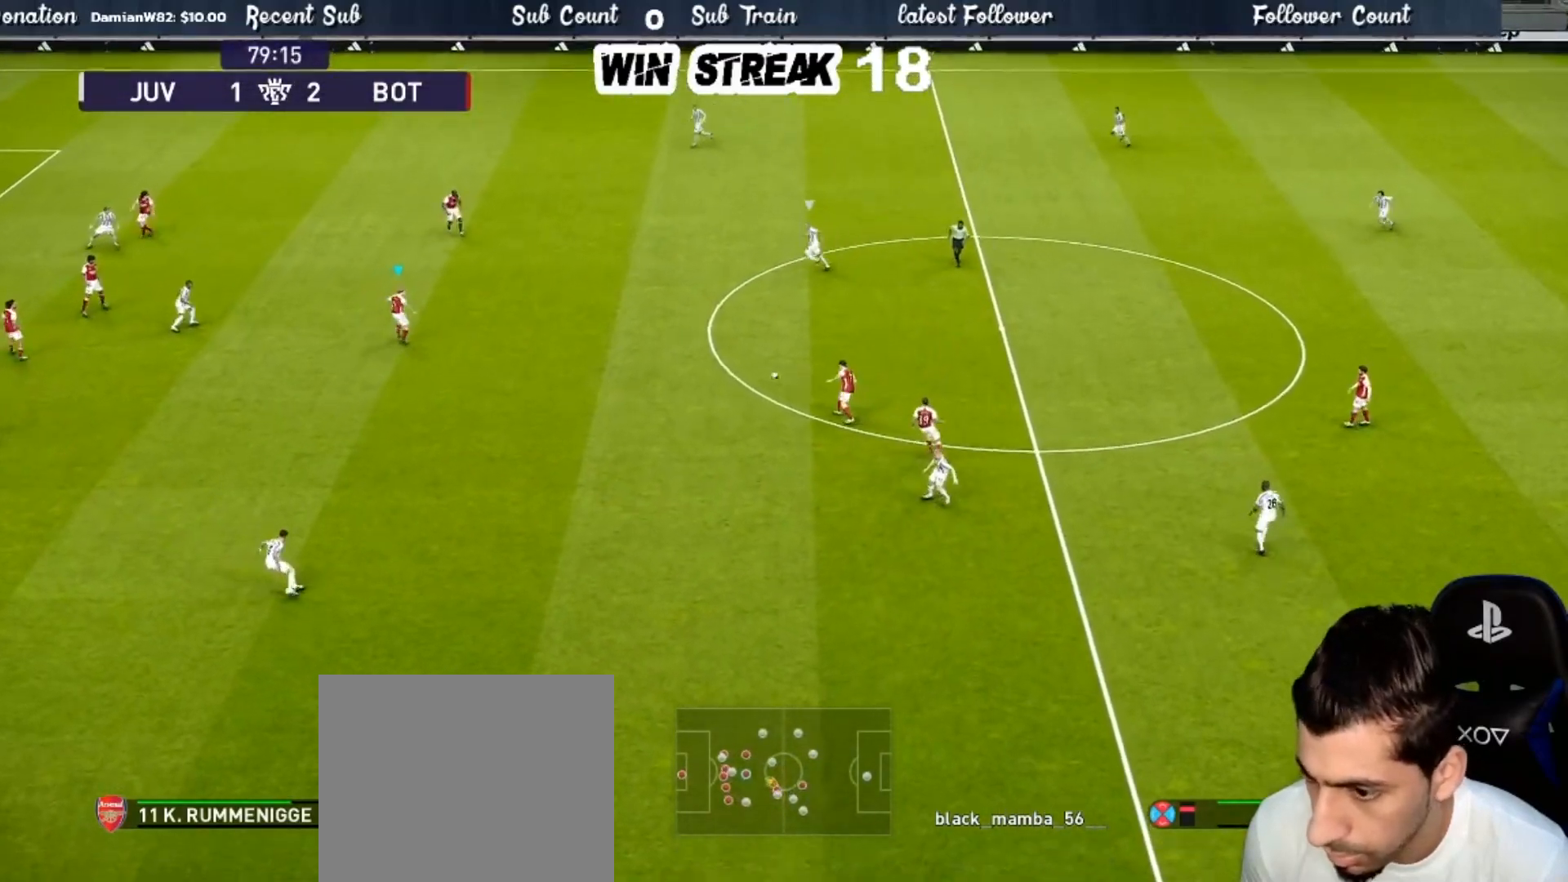
{"buttons": ["CROSS"], "left_stick": "right", "right_stick": "center", "events": [[17, "SQUARE", "up"], [117, "left_stick", "right"], [250, "R1", "up"], [450, "CROSS", "down"]]}
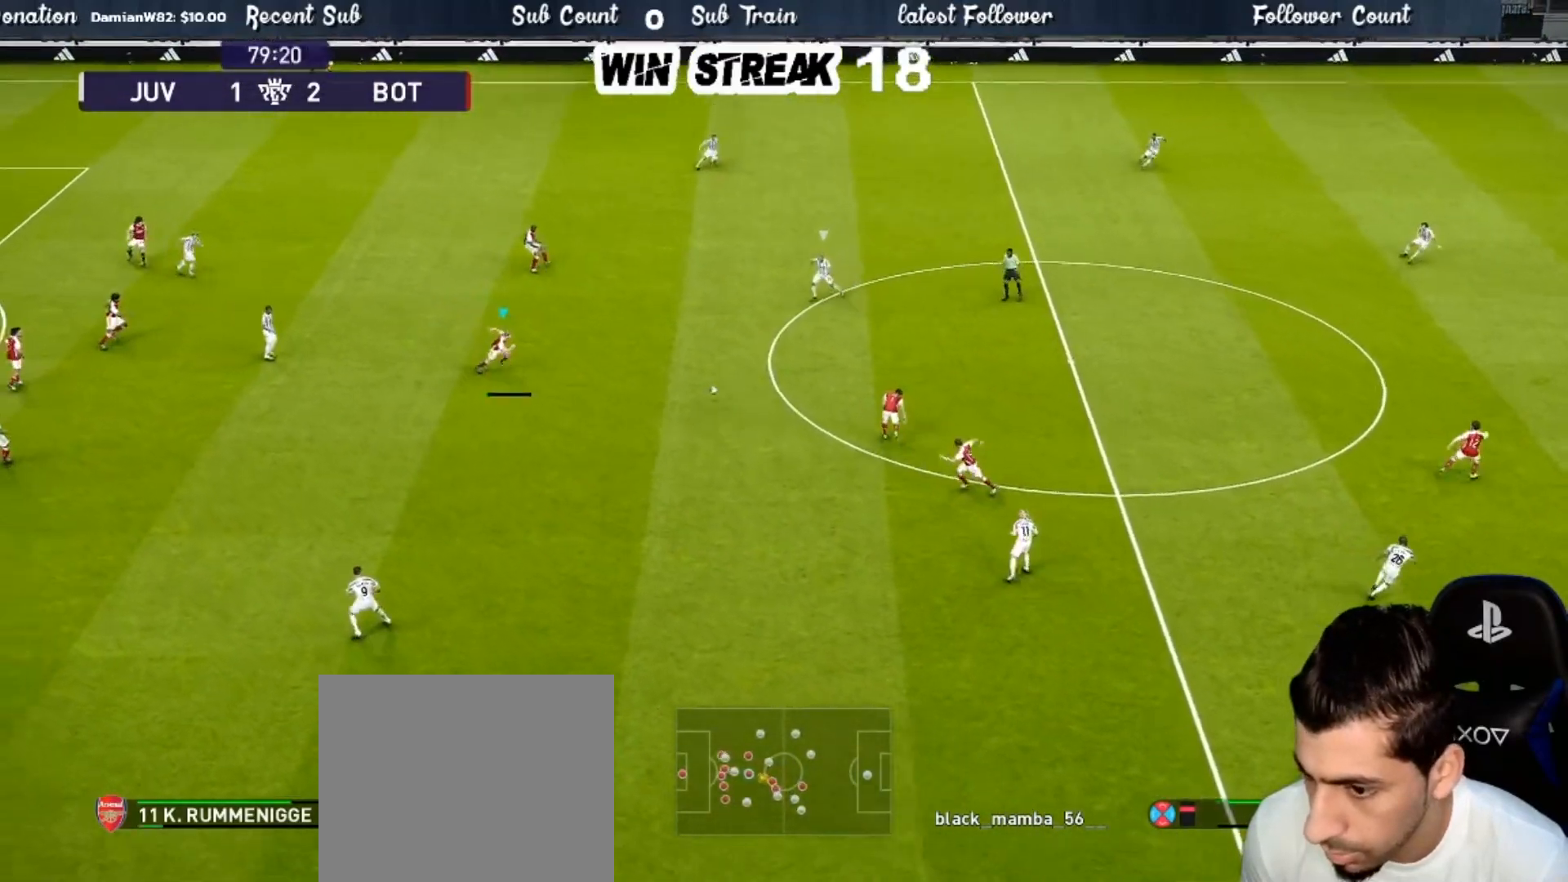
{"buttons": [], "left_stick": "center", "right_stick": "center", "events": [[200, "CROSS", "up"], [433, "left_stick", "center"]]}